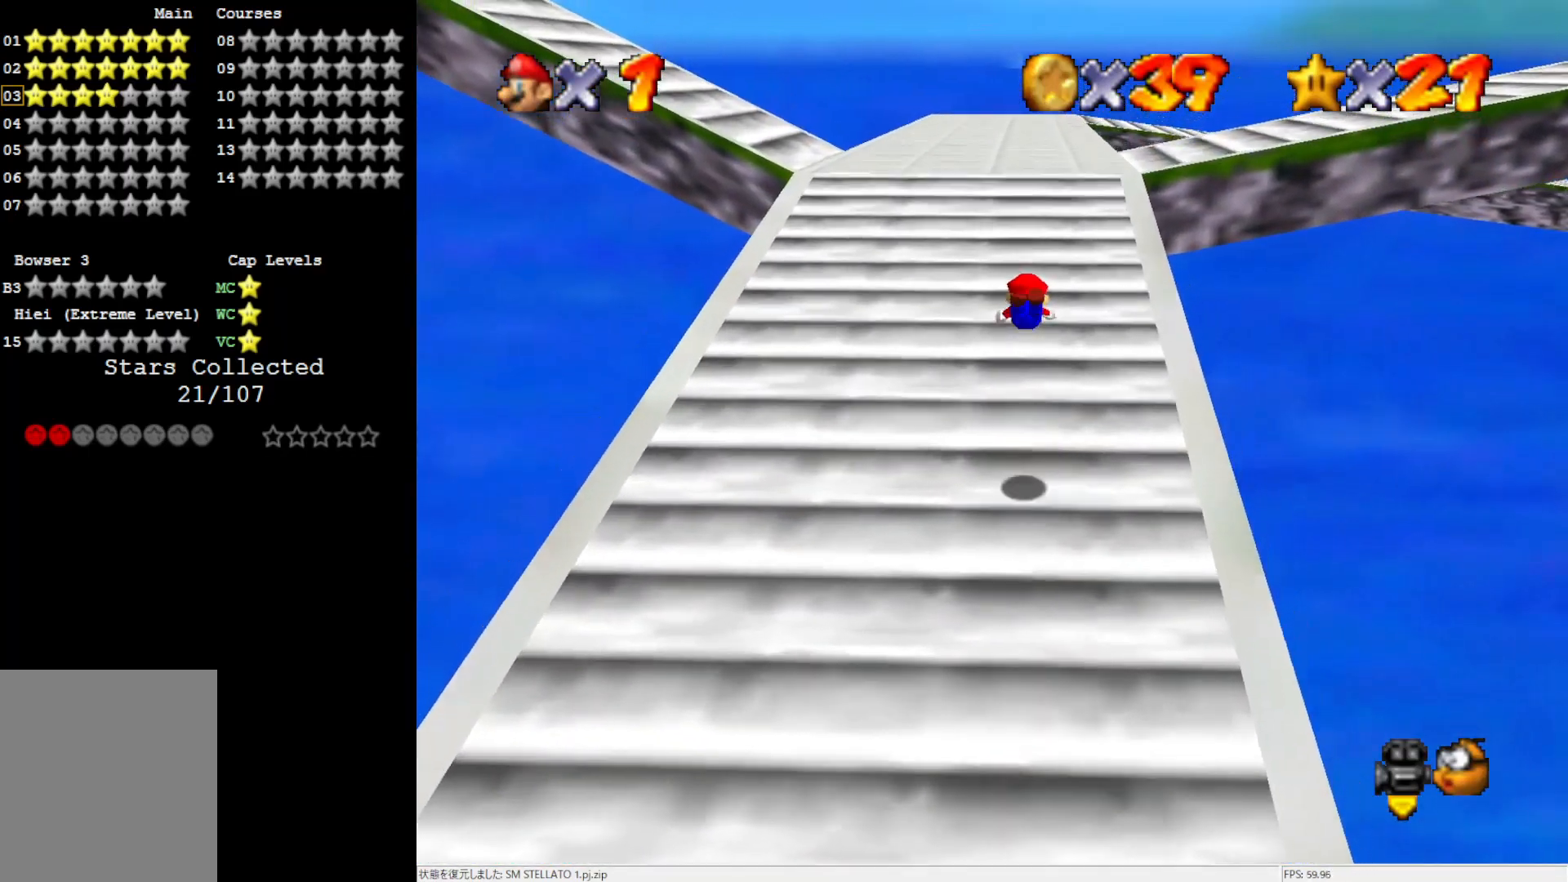
Gameplay with a controller (Nintendo layout); each line is a JSON object with the inputs held at the frame after it. "events" lists button and stick changes between this image and that frame as [ms after this image, input, new state], when the widget could be followed in between. Not read: L3 R3.
{"buttons": ["A"], "left_stick": "up", "events": [[467, "A", "down"]]}
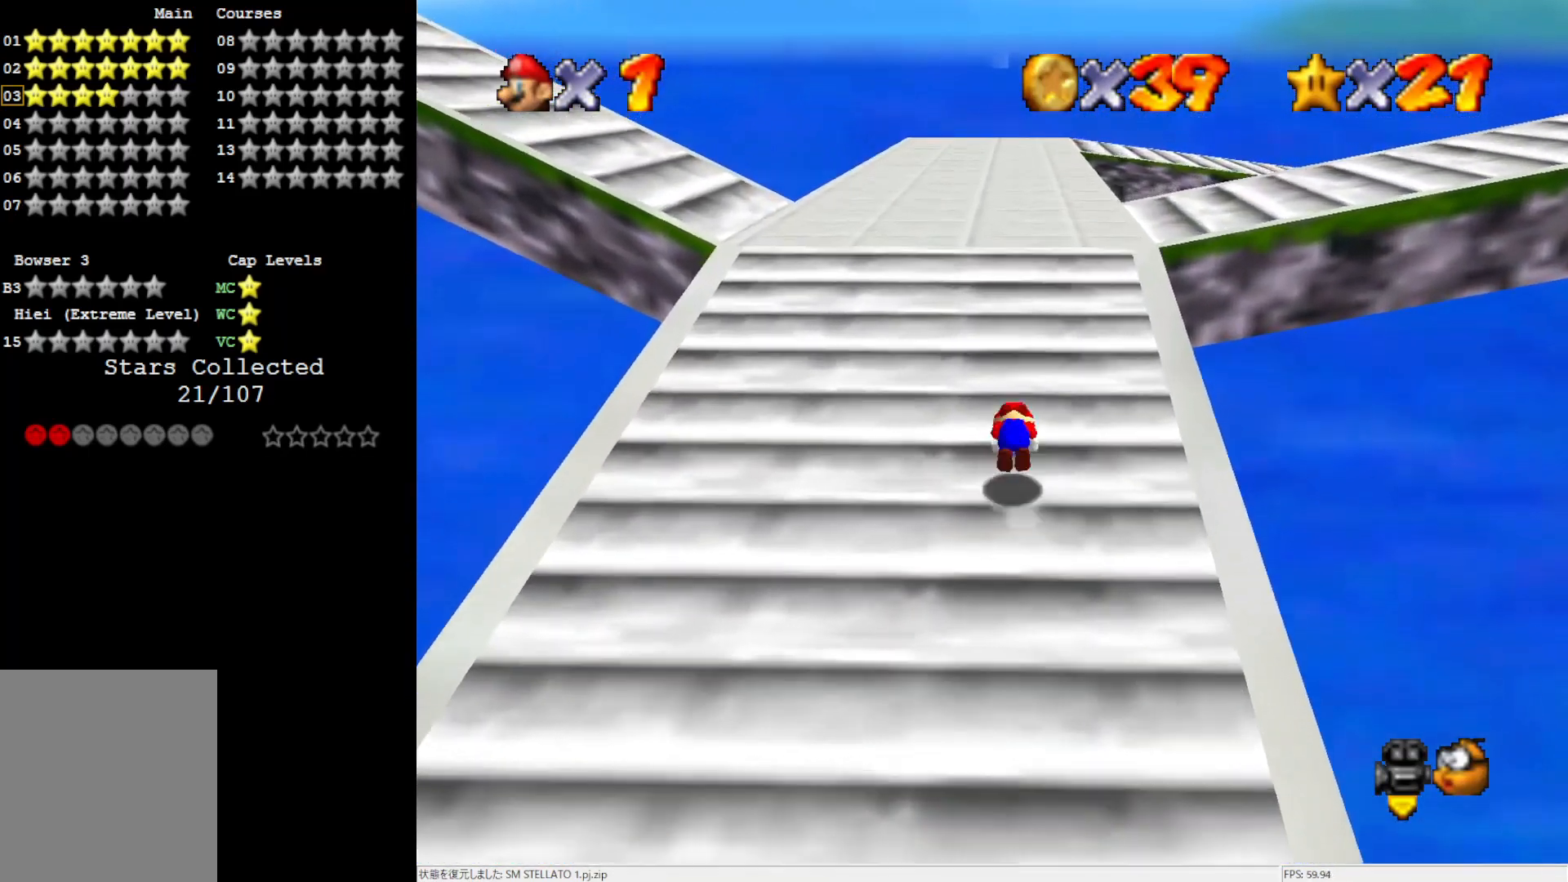
{"buttons": [], "left_stick": "up", "events": [[133, "A", "up"]]}
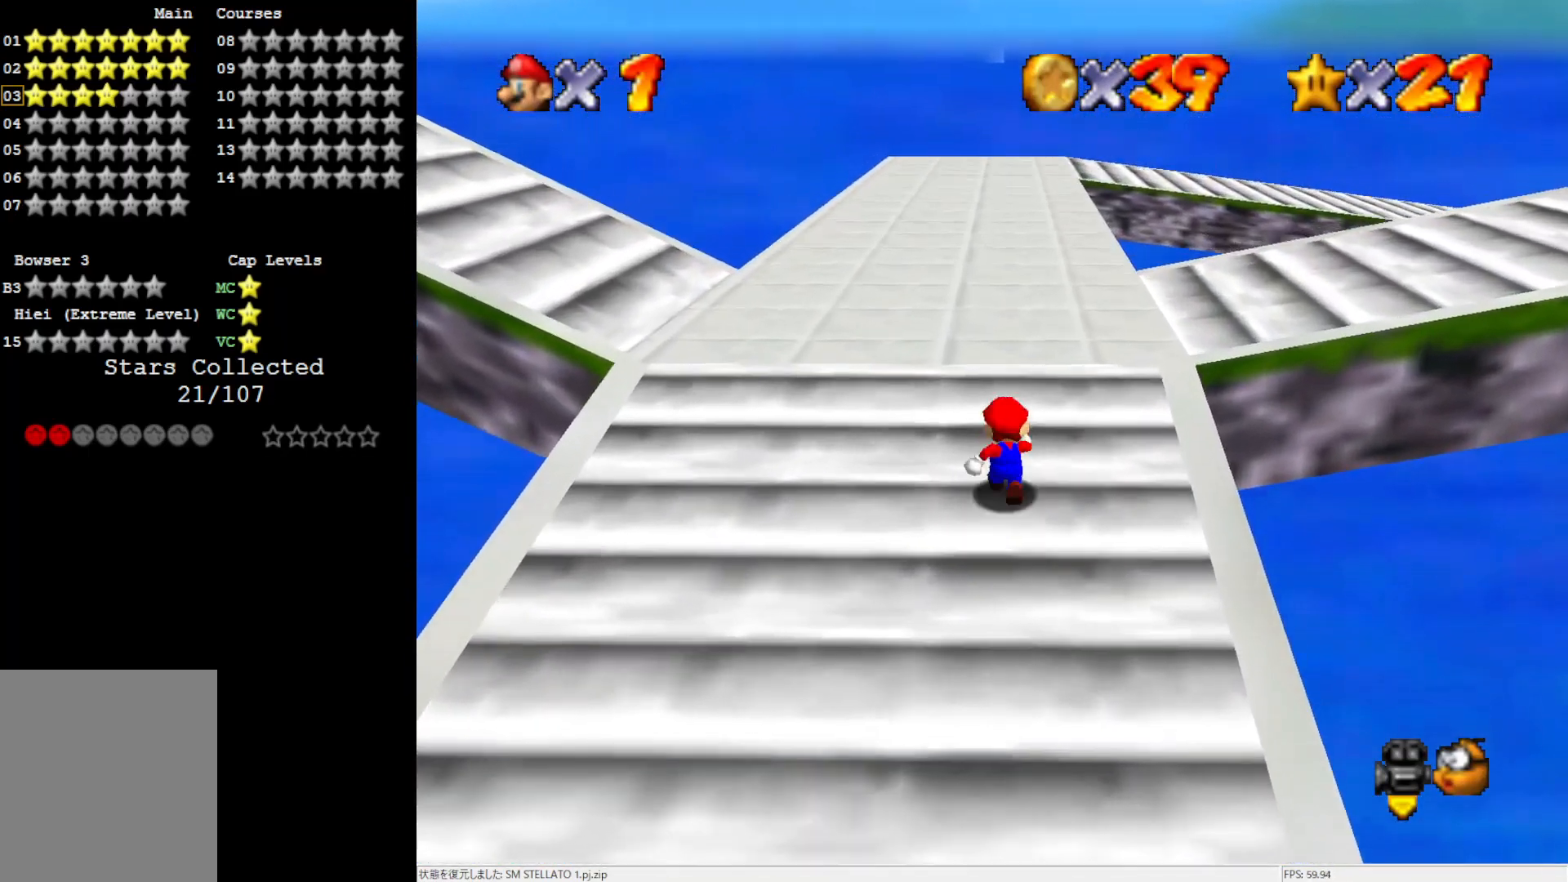
{"buttons": [], "left_stick": "up-left", "events": [[183, "C_LEFT", "down"], [300, "C_LEFT", "up"], [400, "C_LEFT", "down"], [433, "left_stick", "up-left"], [500, "C_LEFT", "up"]]}
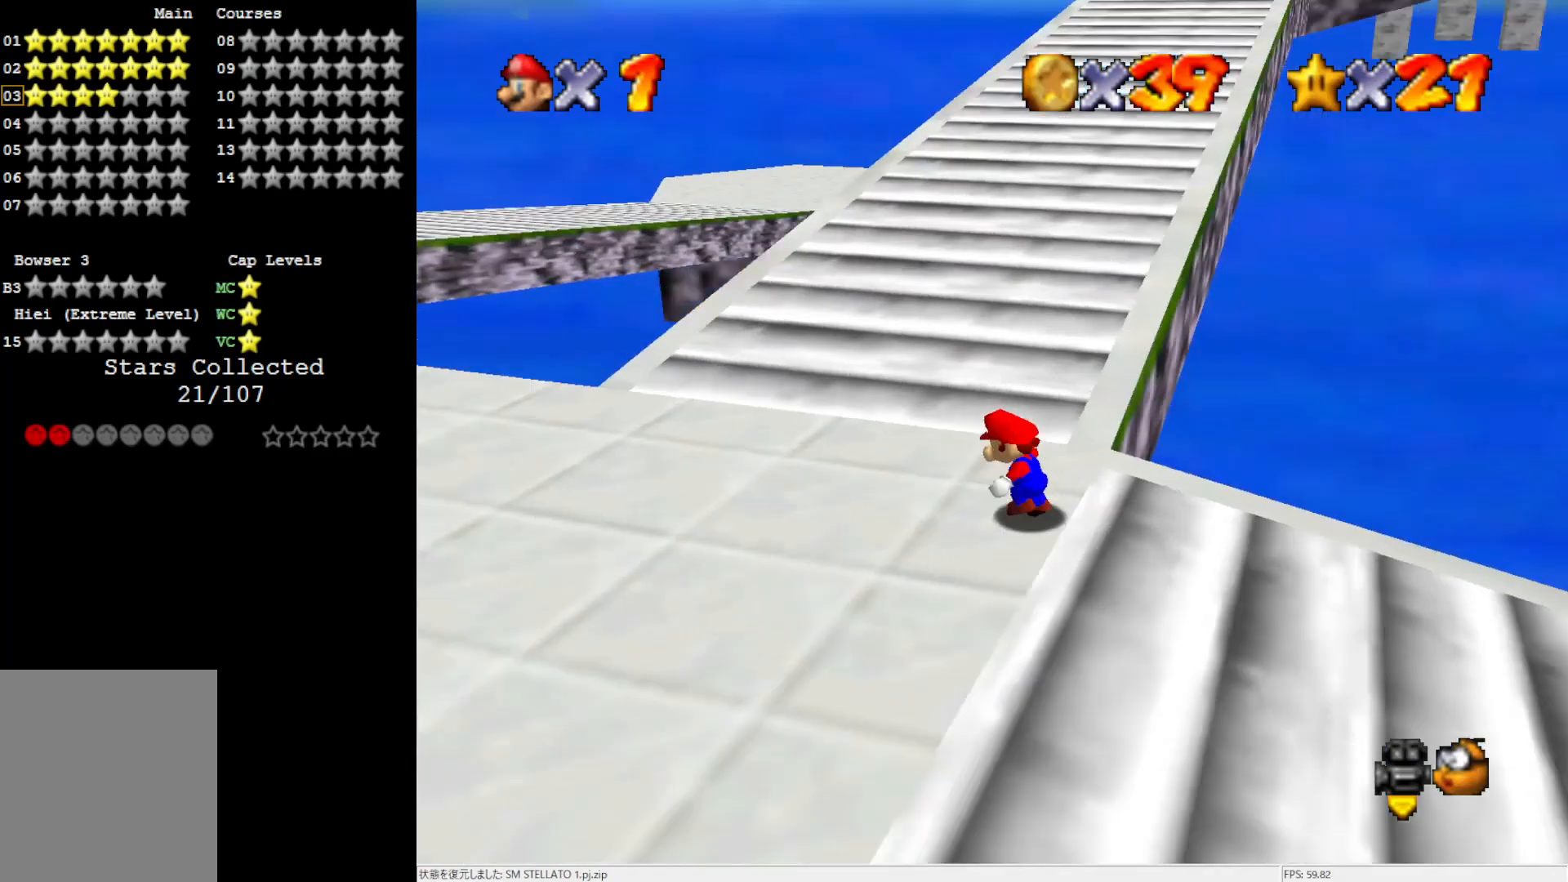
{"buttons": ["A"], "left_stick": "up", "events": [[233, "left_stick", "up"], [367, "Z", "down"], [433, "A", "down"], [500, "Z", "up"]]}
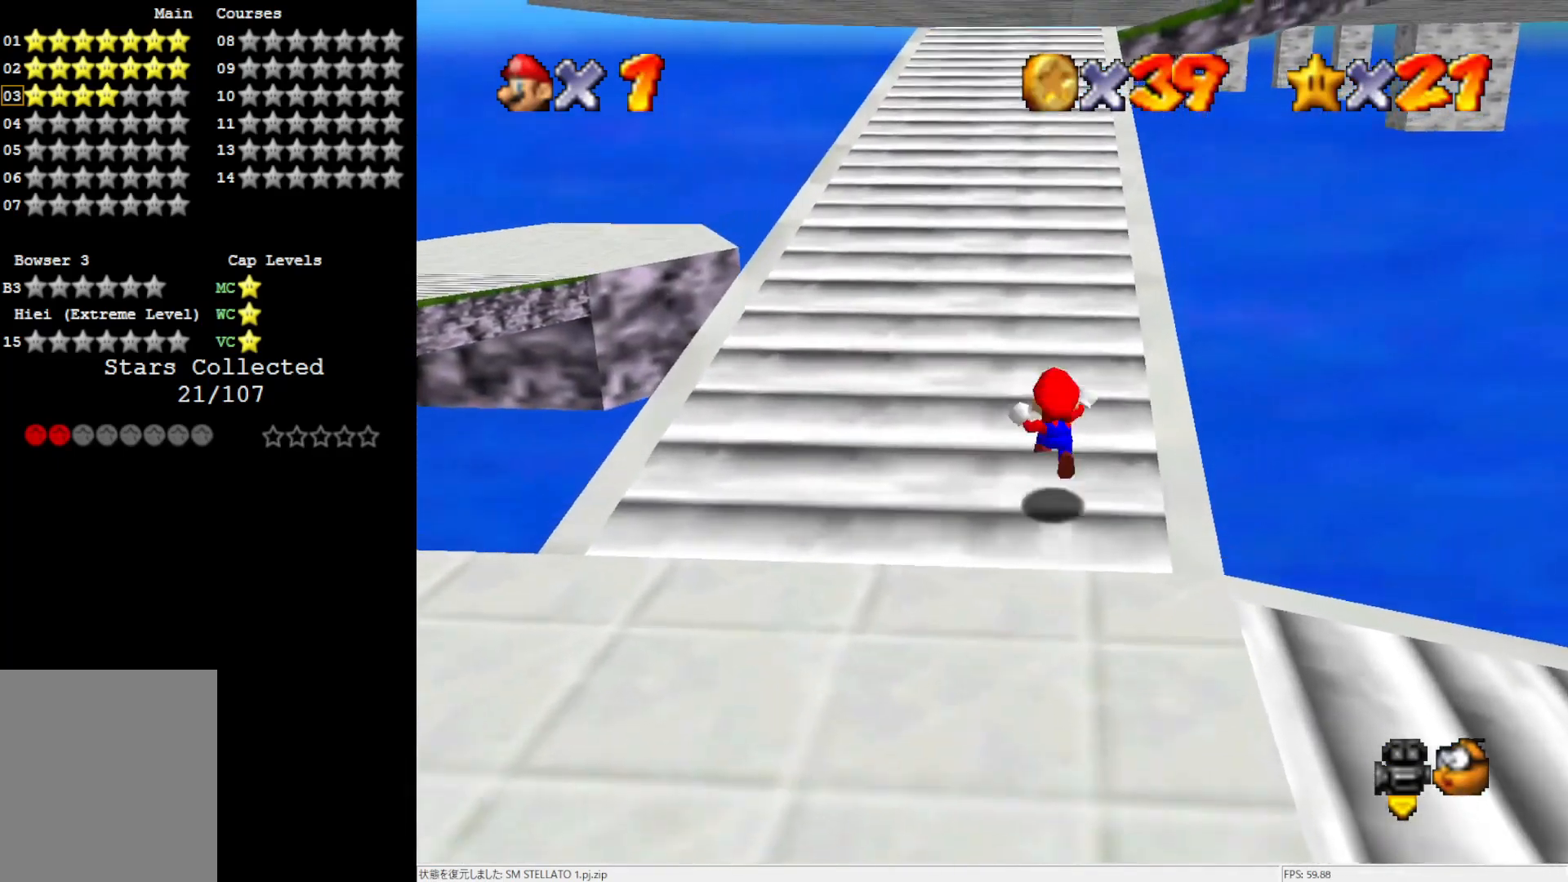
{"buttons": [], "left_stick": "up", "events": [[300, "A", "up"]]}
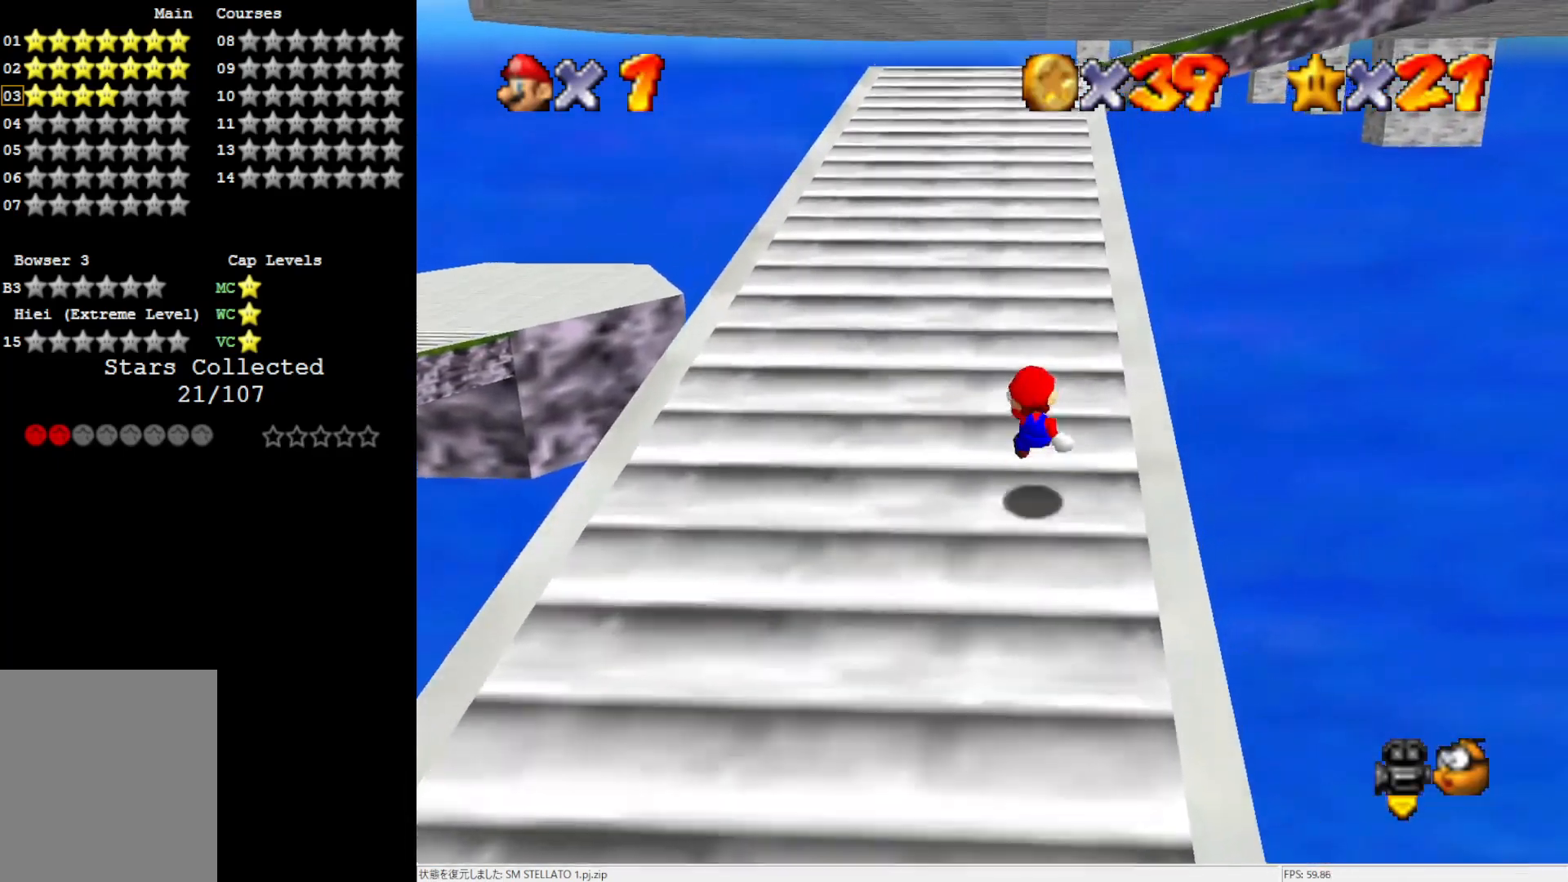
{"buttons": ["A", "B"], "left_stick": "up", "events": [[400, "A", "down"], [500, "B", "down"]]}
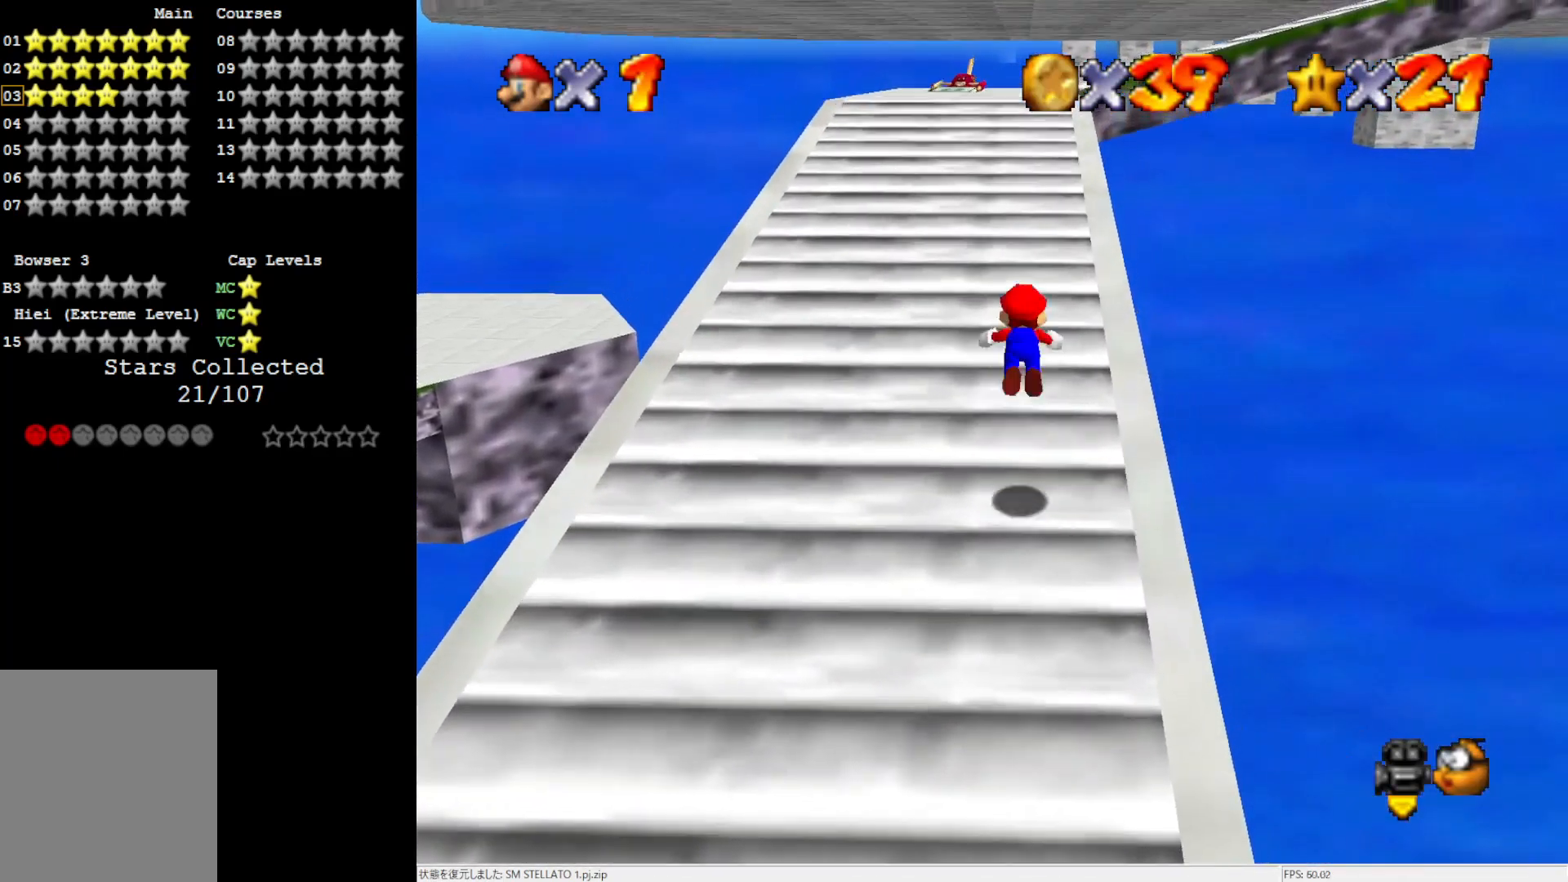
{"buttons": [], "left_stick": "up", "events": [[167, "A", "up"], [200, "B", "up"]]}
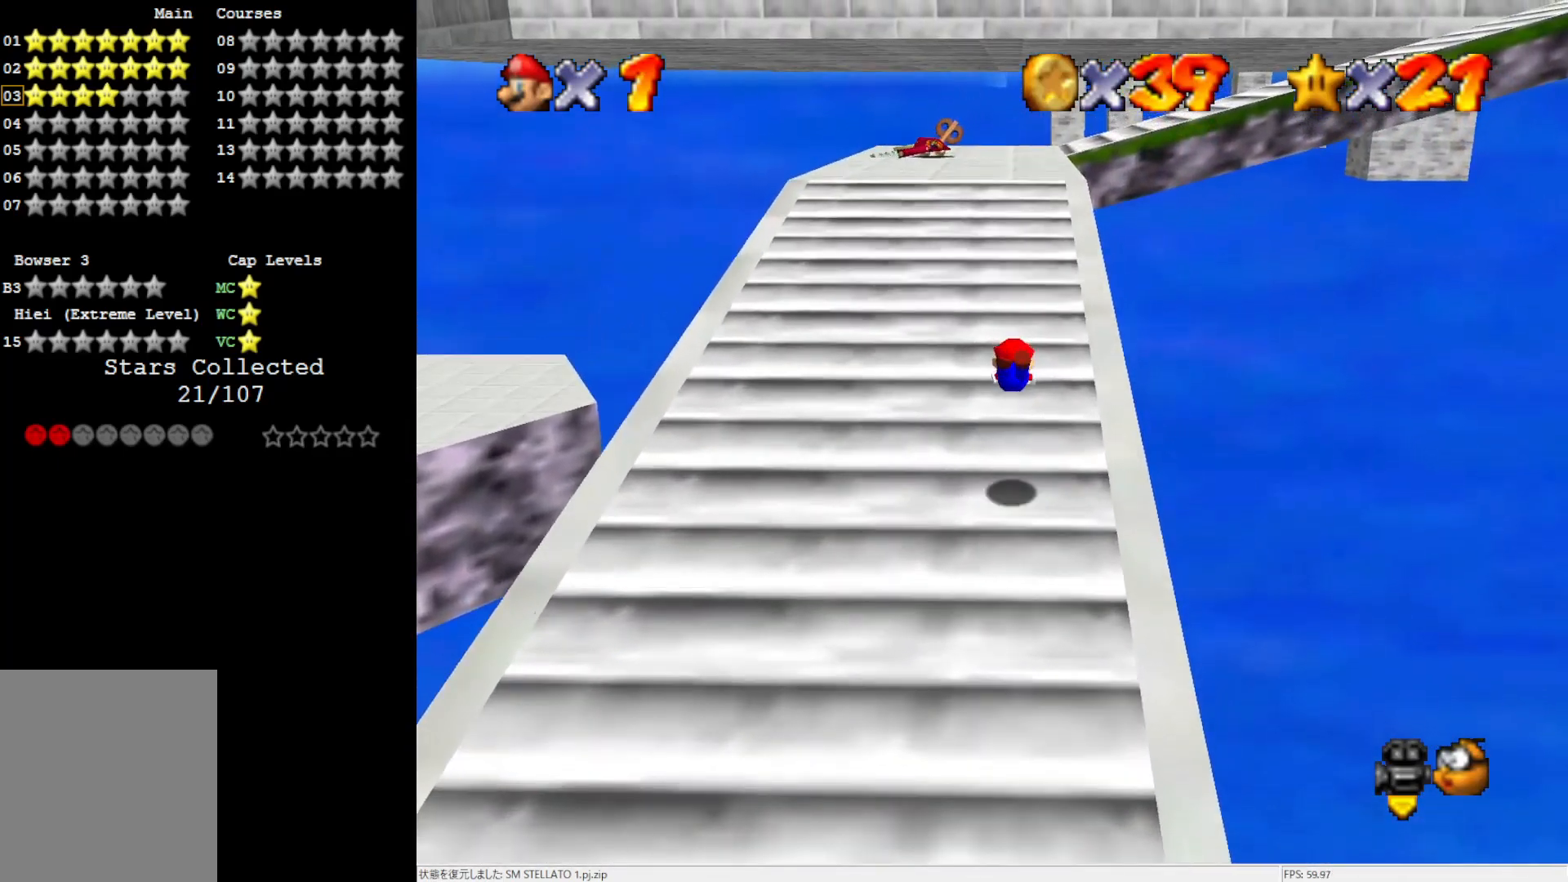
{"buttons": [], "left_stick": "up", "events": [[267, "B", "down"], [367, "B", "up"]]}
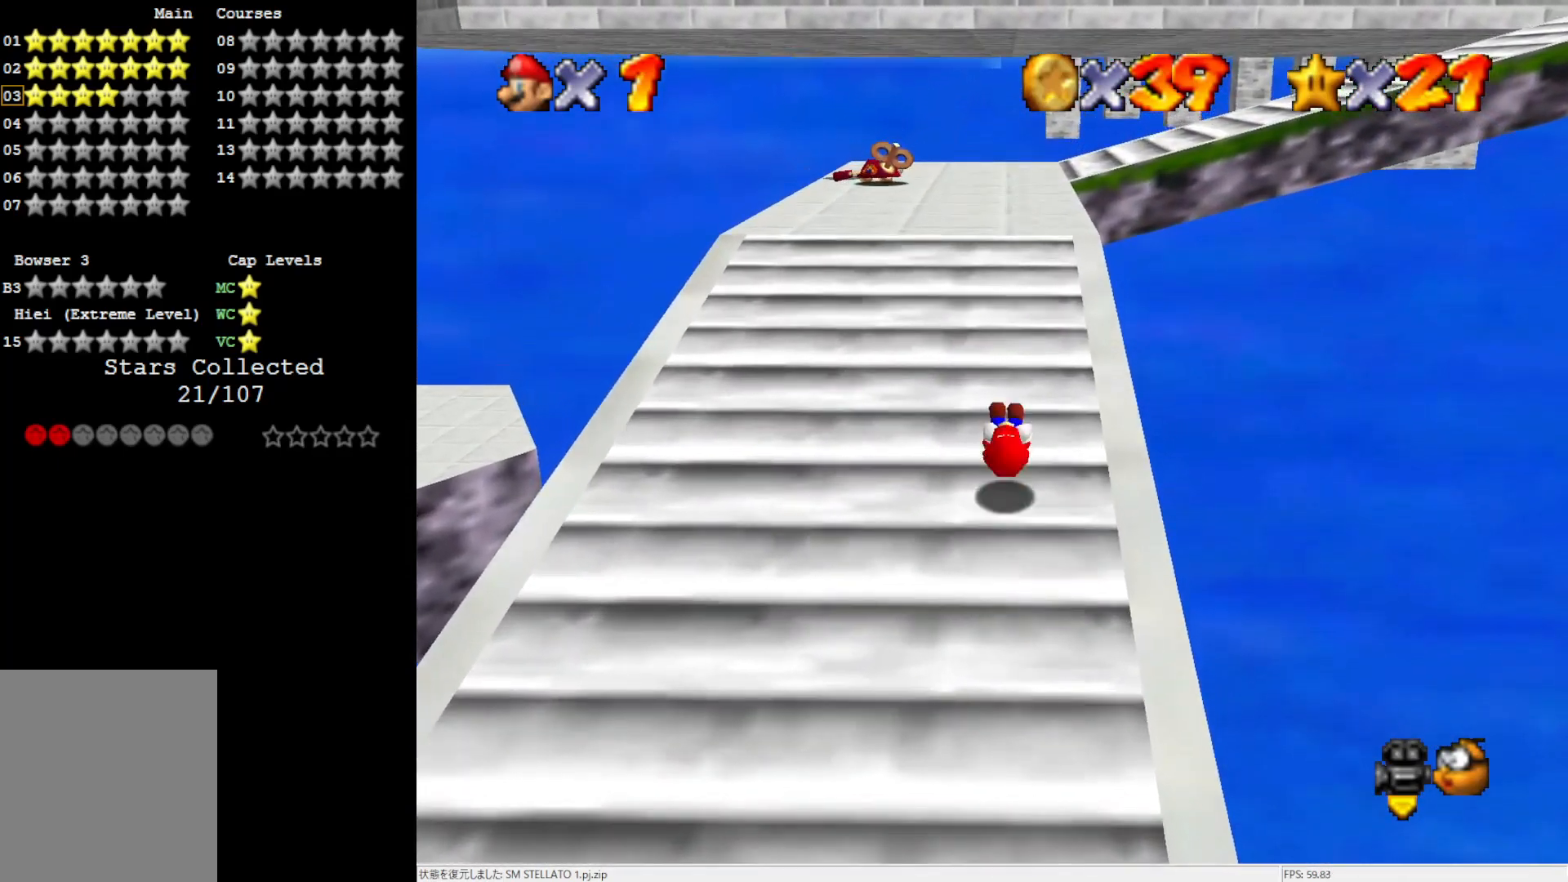
{"buttons": ["A", "B"], "left_stick": "up", "events": [[233, "A", "down"], [500, "B", "down"]]}
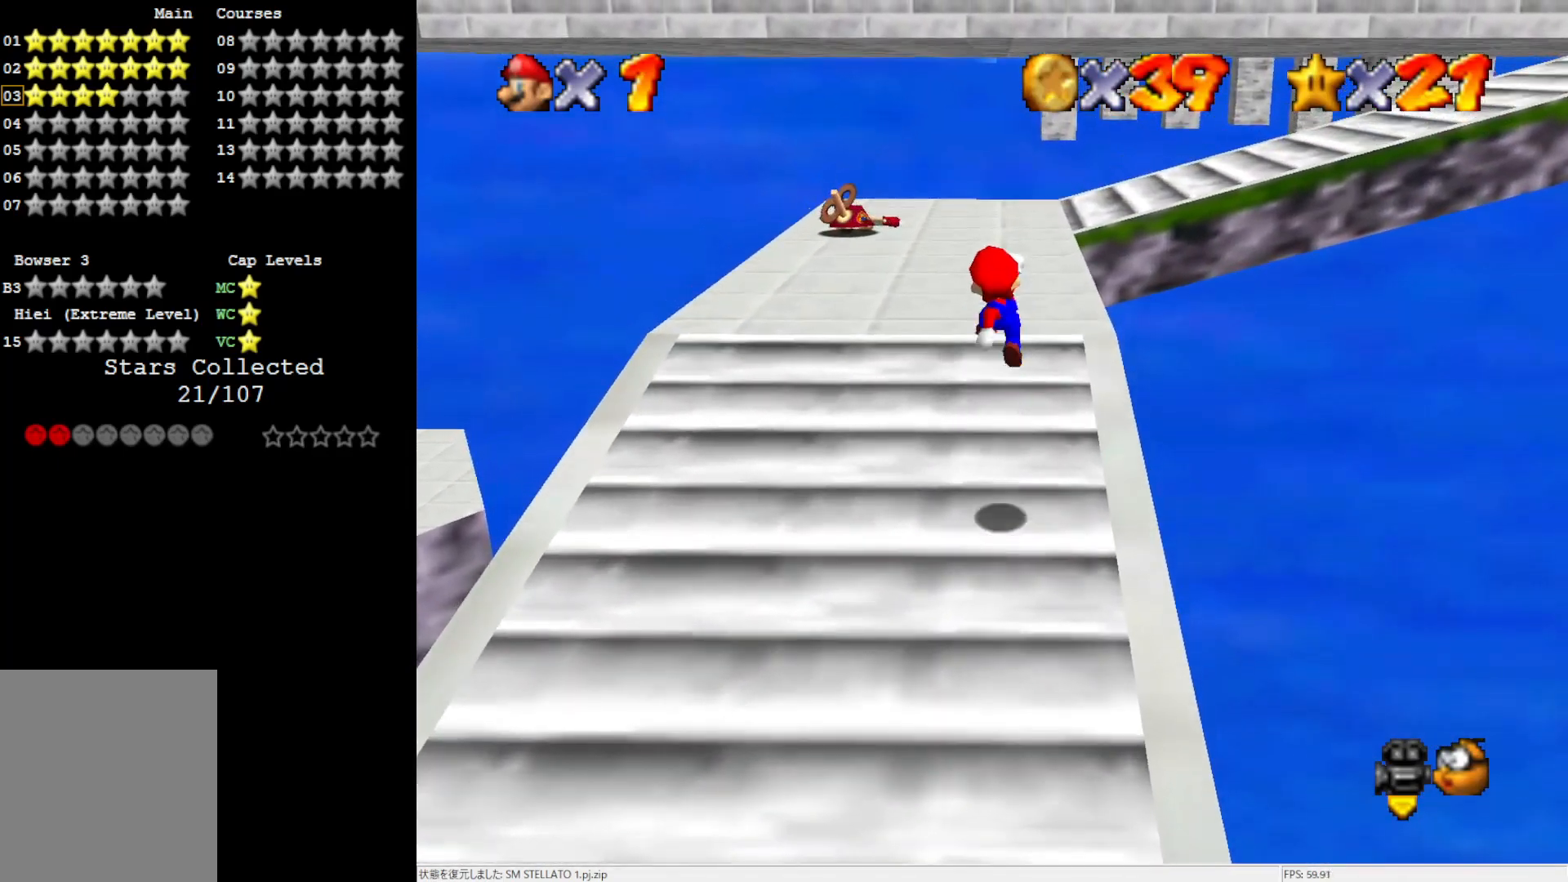
{"buttons": [], "left_stick": "up", "events": [[150, "A", "up"], [150, "B", "up"]]}
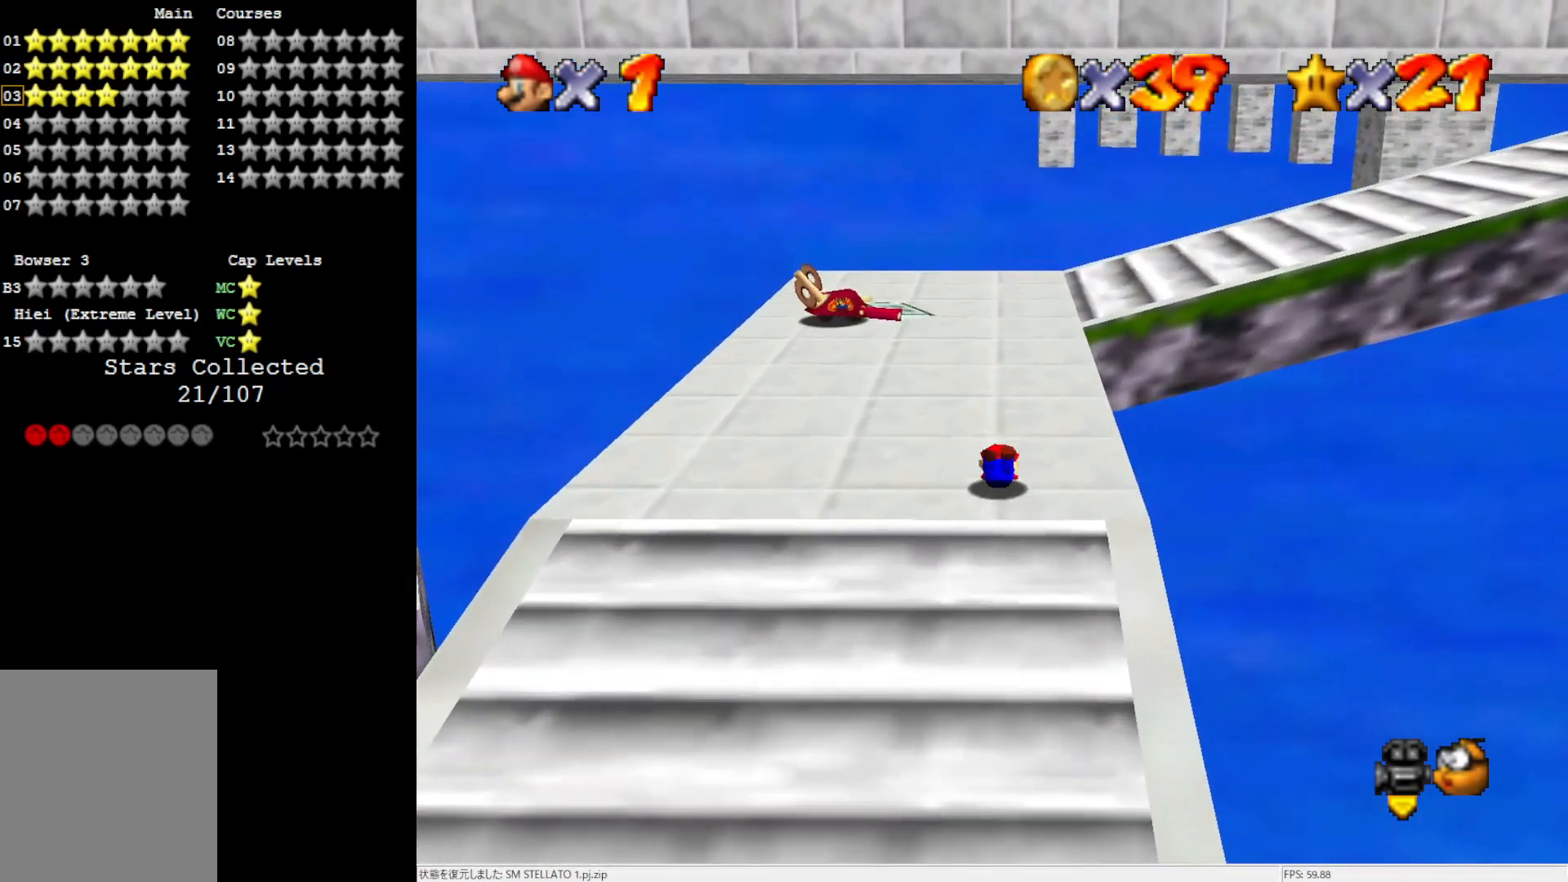
{"buttons": [], "left_stick": "up", "events": [[67, "A", "down"], [200, "A", "up"]]}
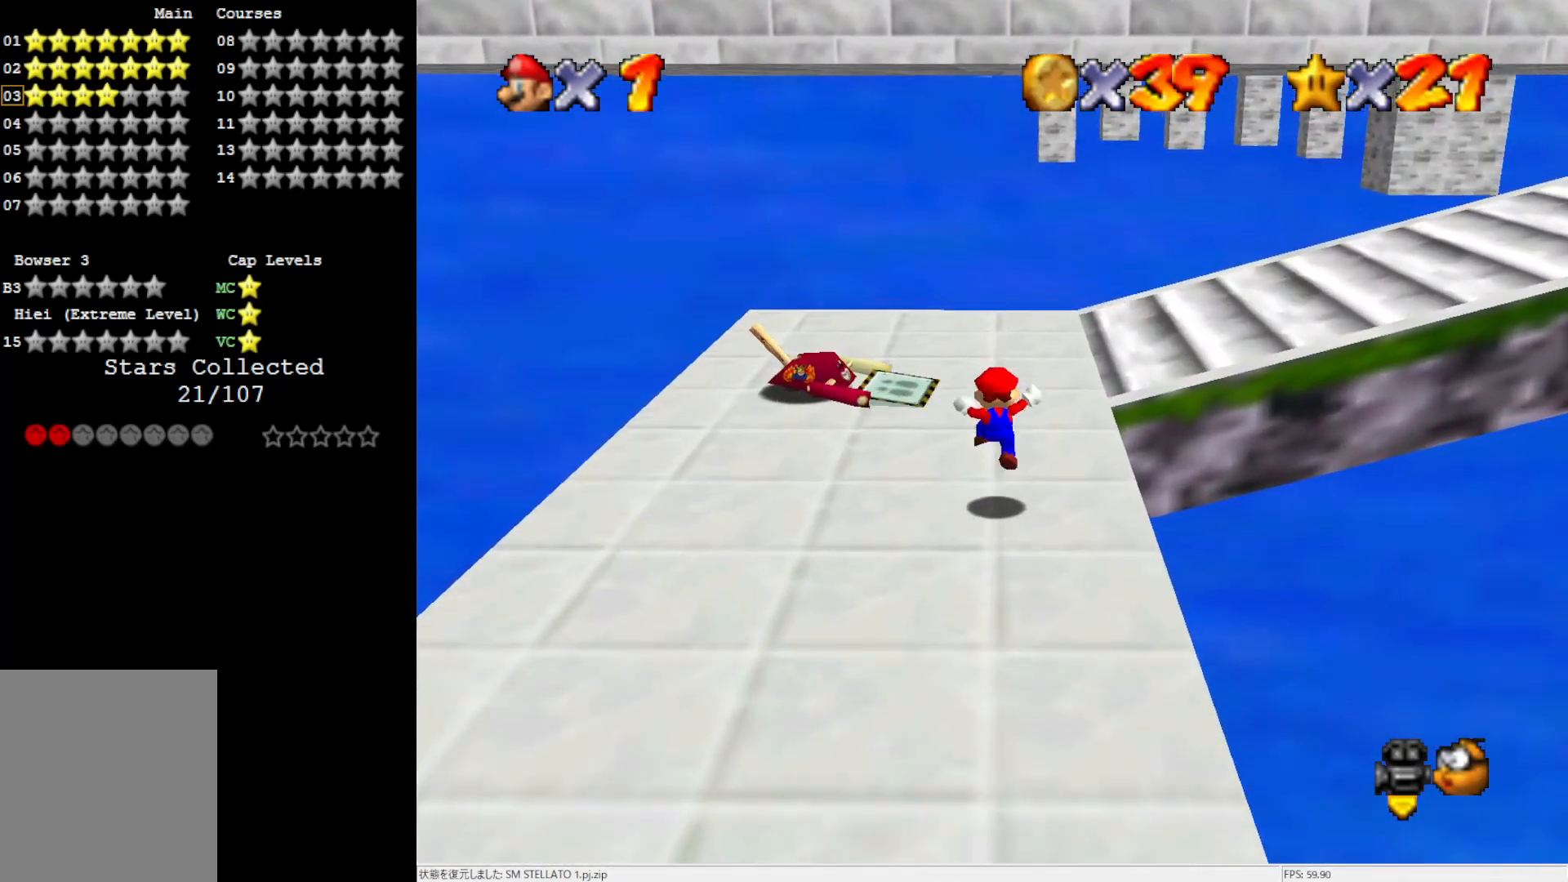
{"buttons": ["C_LEFT"], "left_stick": "up-left", "events": [[200, "C_LEFT", "down"], [333, "C_LEFT", "up"], [433, "C_LEFT", "down"], [433, "left_stick", "up-left"]]}
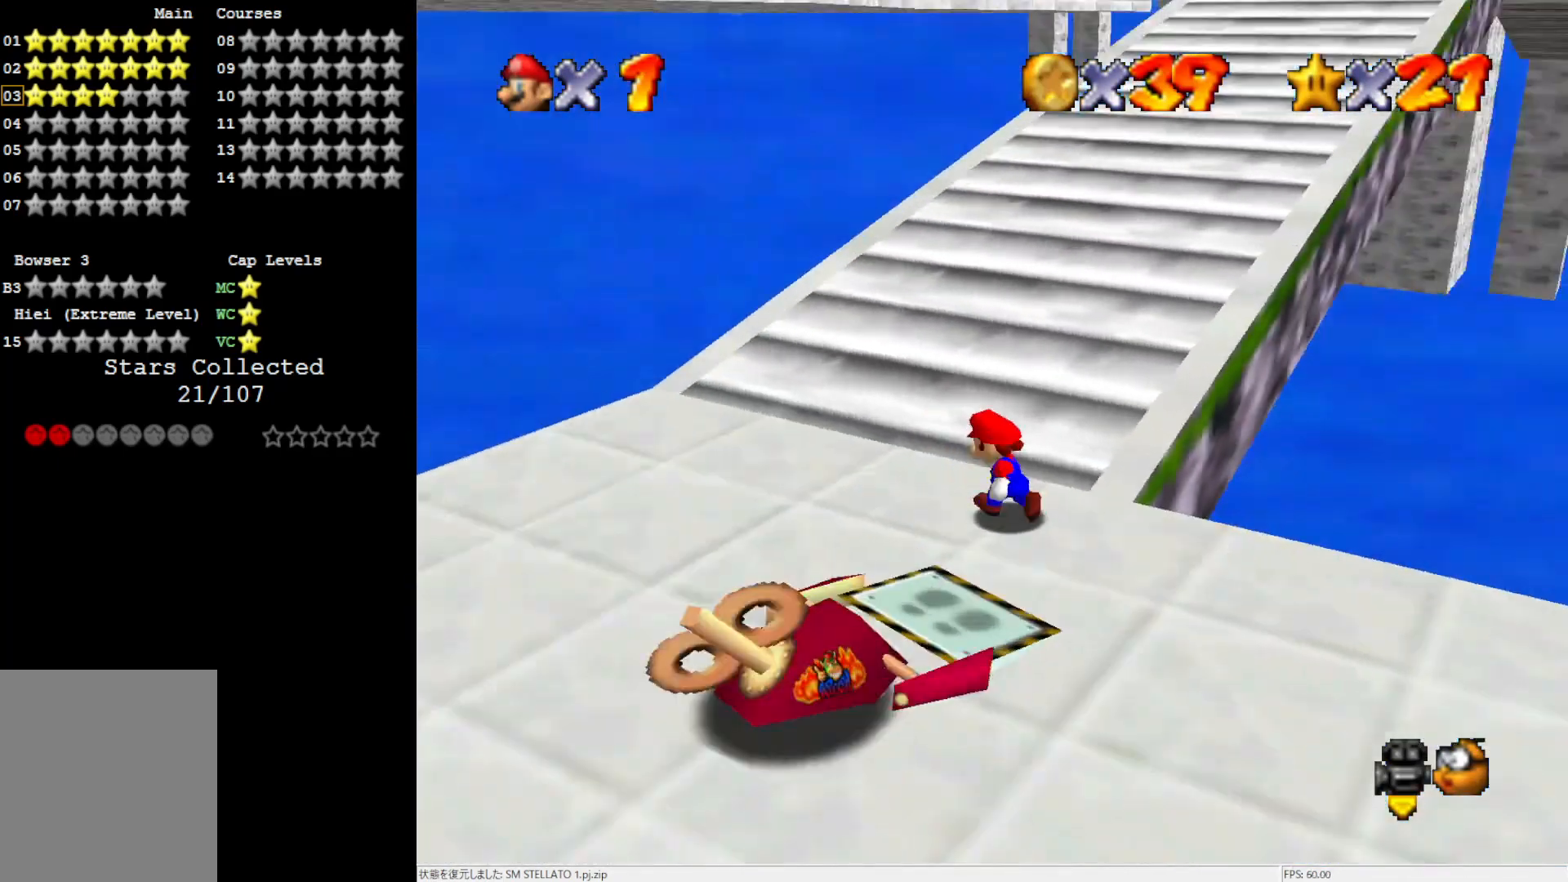
{"buttons": ["A", "Z"], "left_stick": "up", "events": [[33, "C_LEFT", "up"], [233, "left_stick", "up"], [333, "Z", "down"], [433, "A", "down"]]}
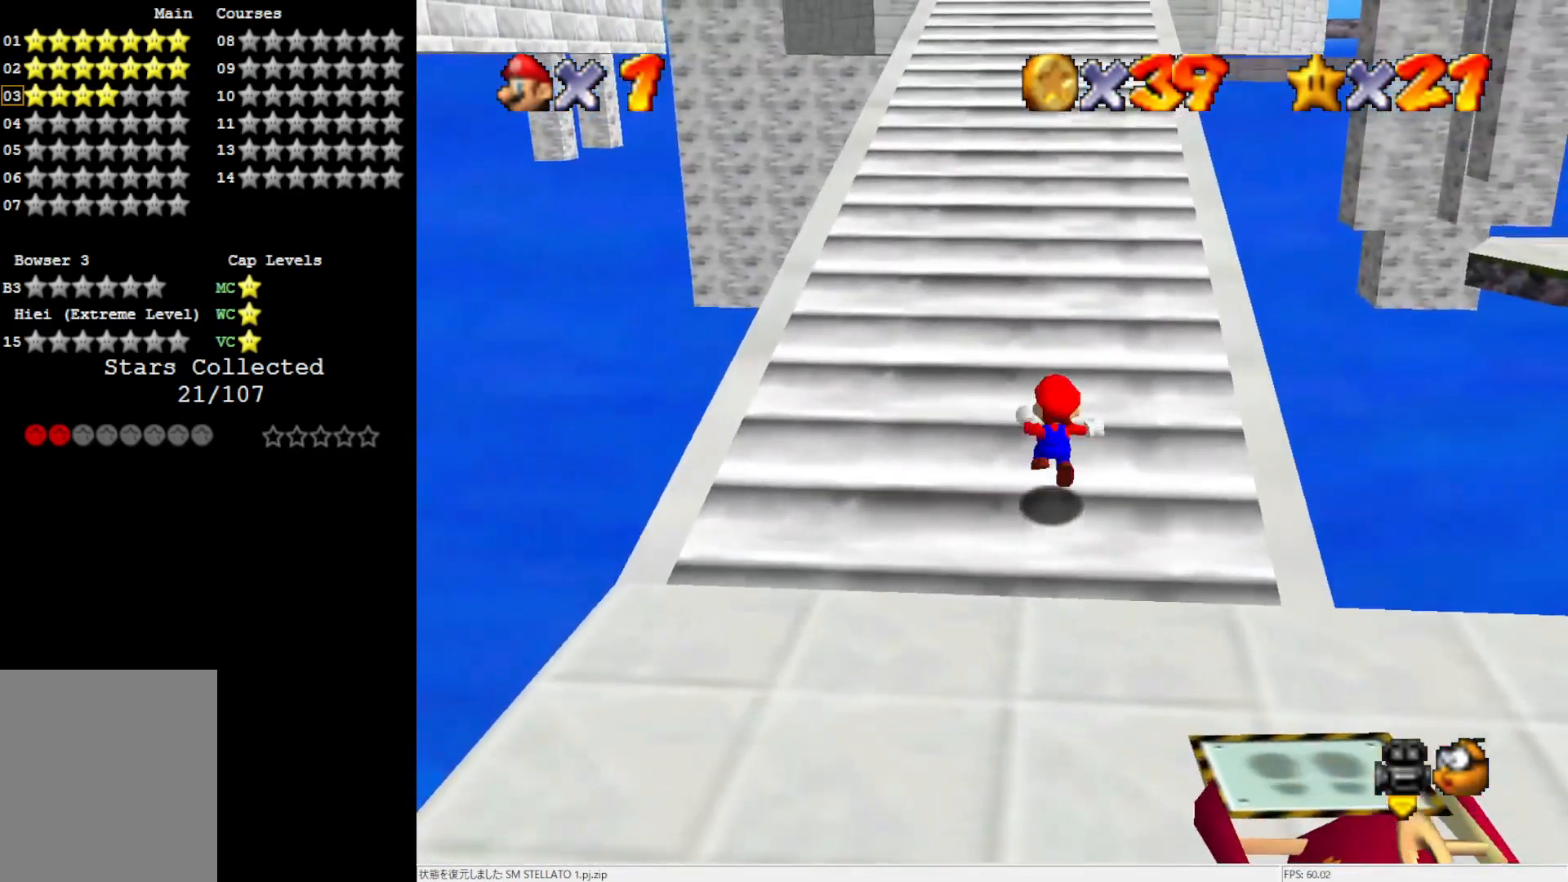
{"buttons": [], "left_stick": "up", "events": [[67, "Z", "up"], [233, "A", "up"]]}
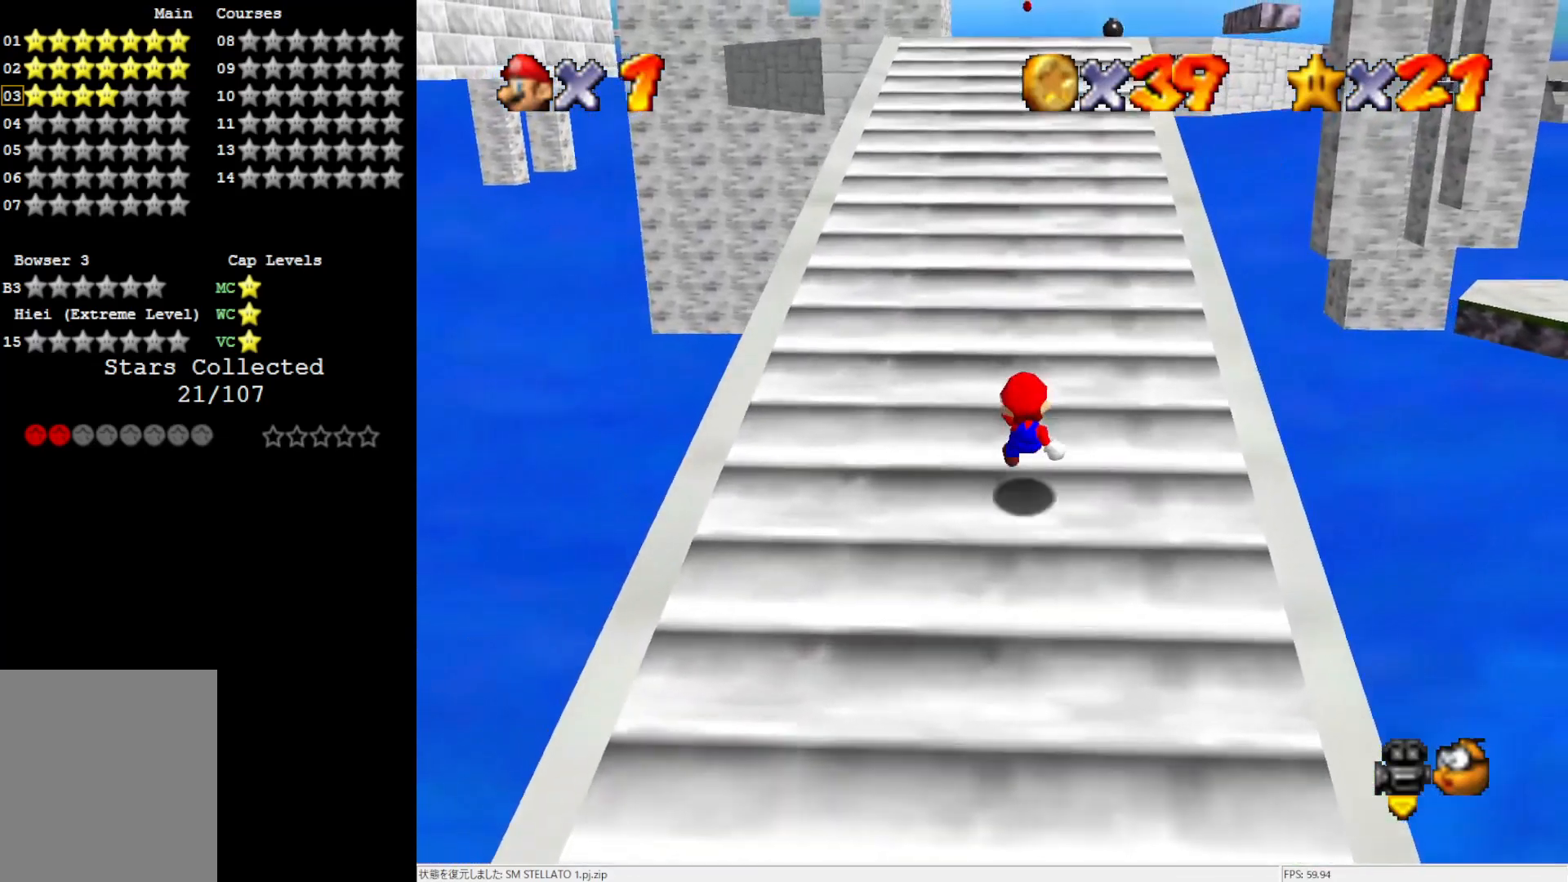
{"buttons": ["A"], "left_stick": "up", "events": [[433, "A", "down"]]}
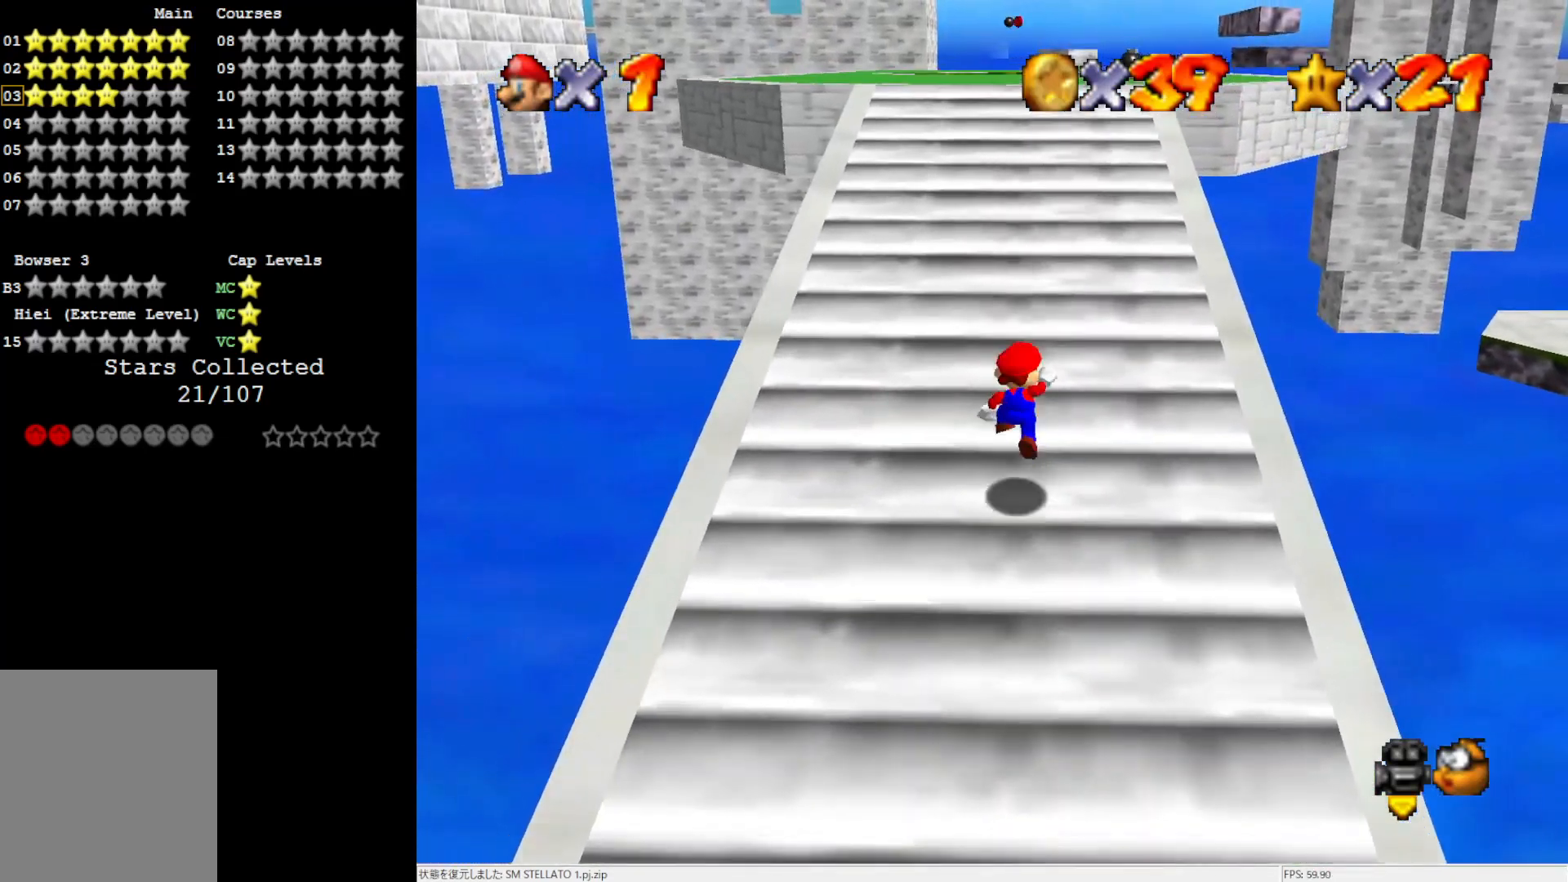
{"buttons": [], "left_stick": "up", "events": [[67, "B", "down"], [200, "B", "up"], [233, "A", "up"]]}
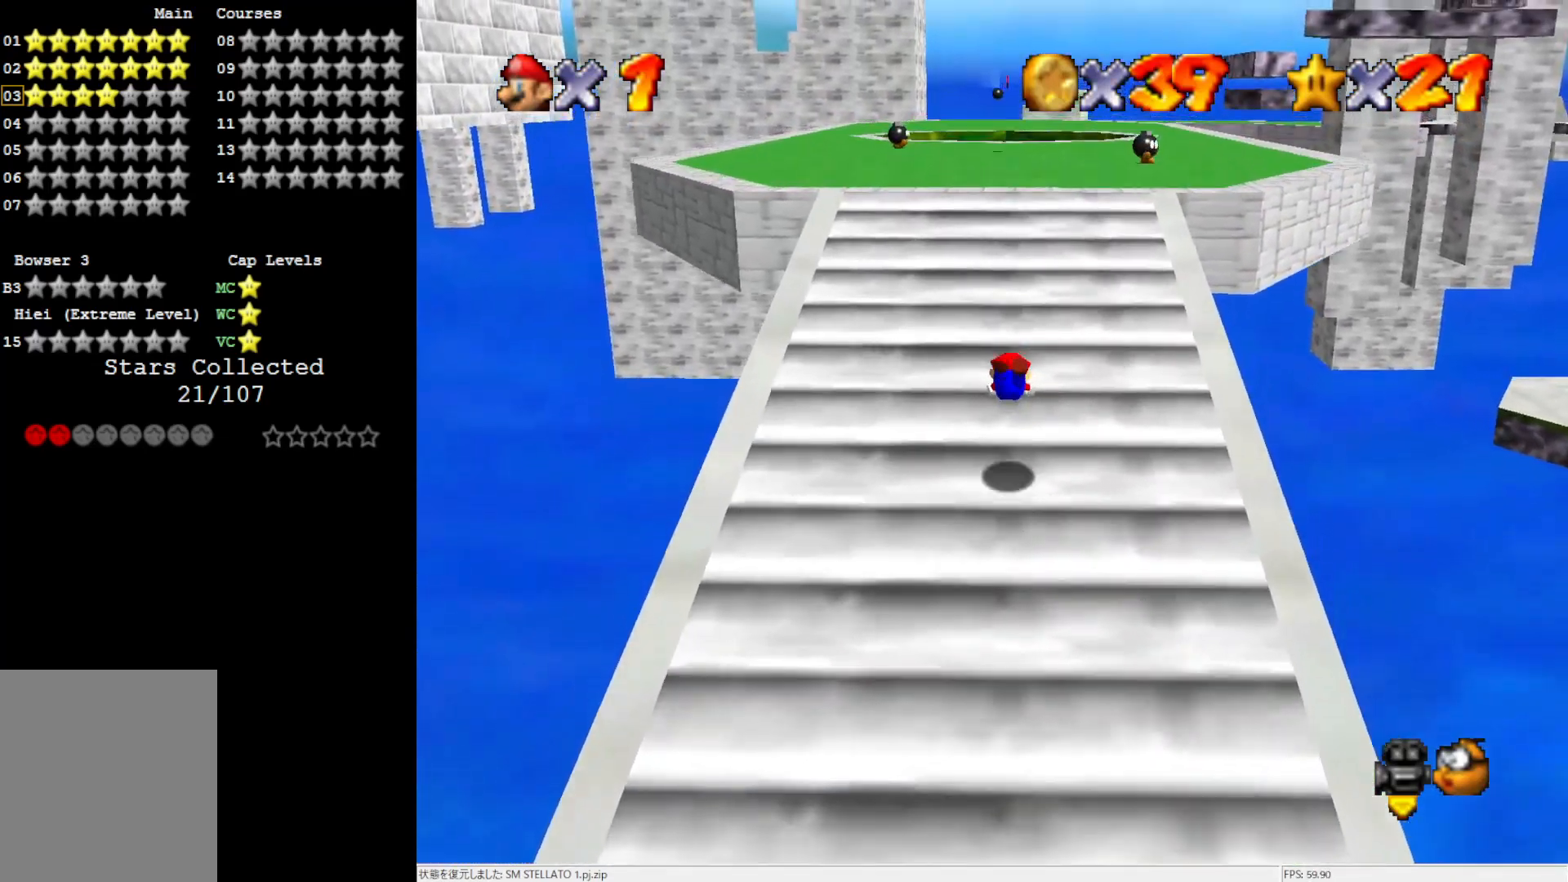
{"buttons": [], "left_stick": "up", "events": [[233, "A", "down"], [350, "A", "up"]]}
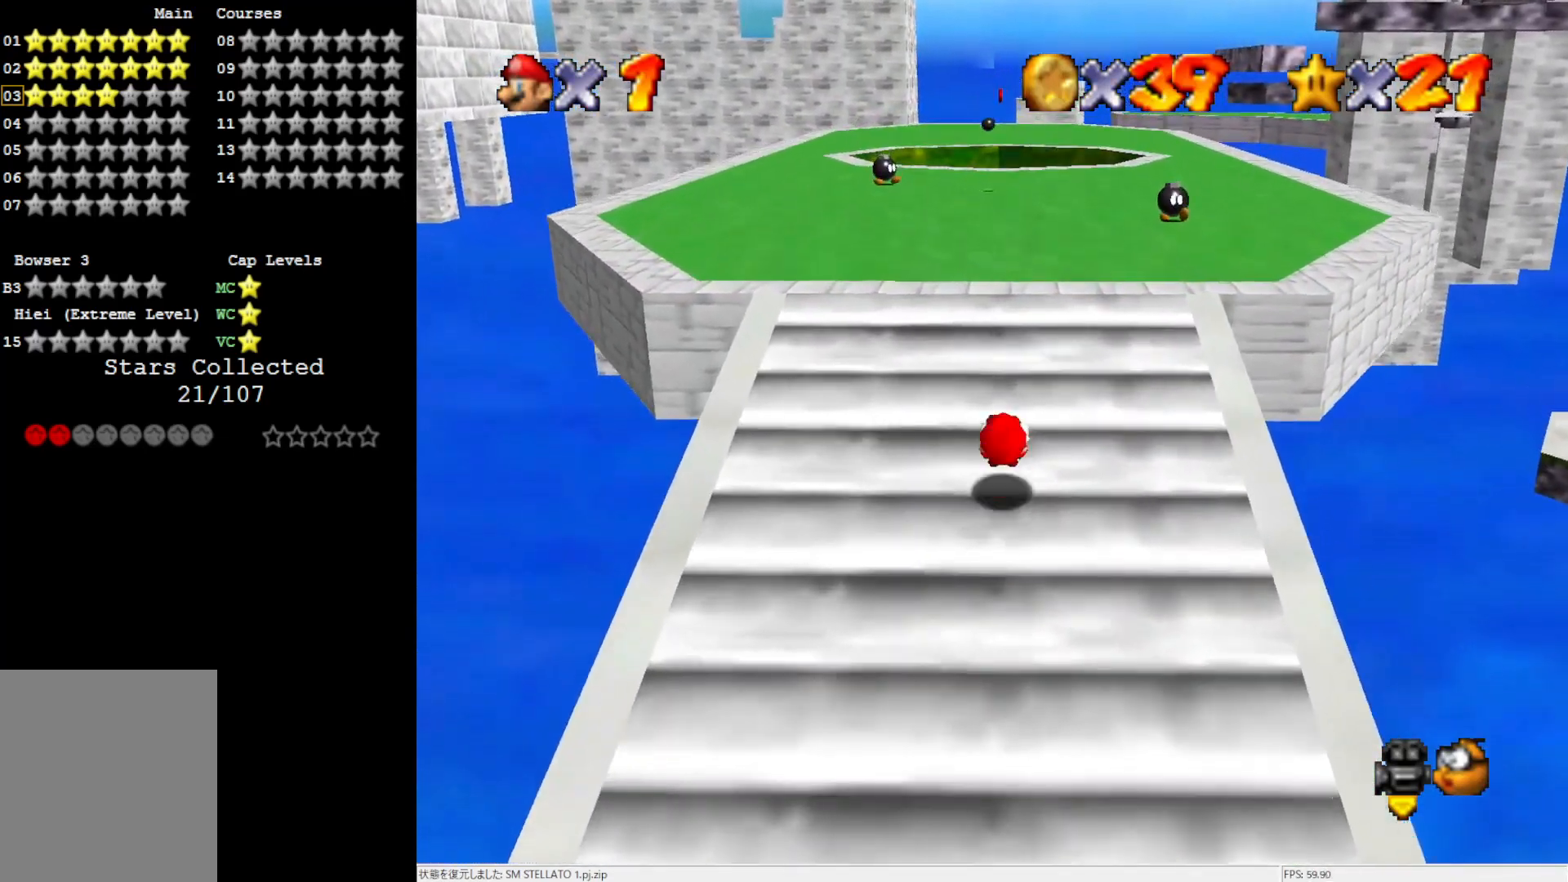
{"buttons": ["B"], "left_stick": "up", "events": [[200, "A", "down"], [350, "A", "up"], [433, "B", "down"]]}
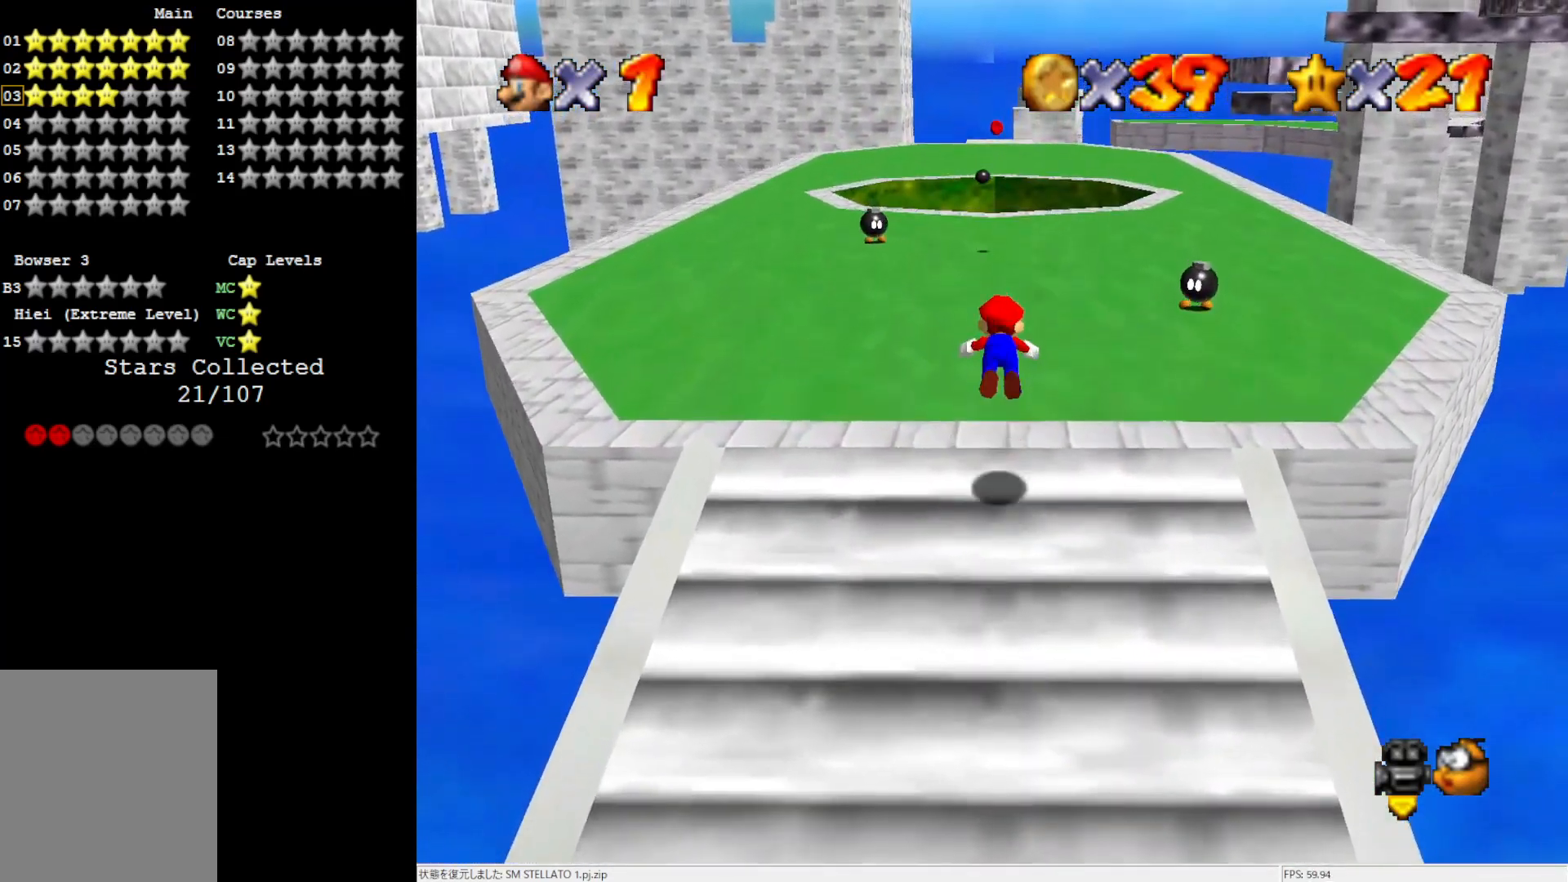
{"buttons": [], "left_stick": "up", "events": [[33, "B", "up"], [350, "B", "down"], [417, "B", "up"]]}
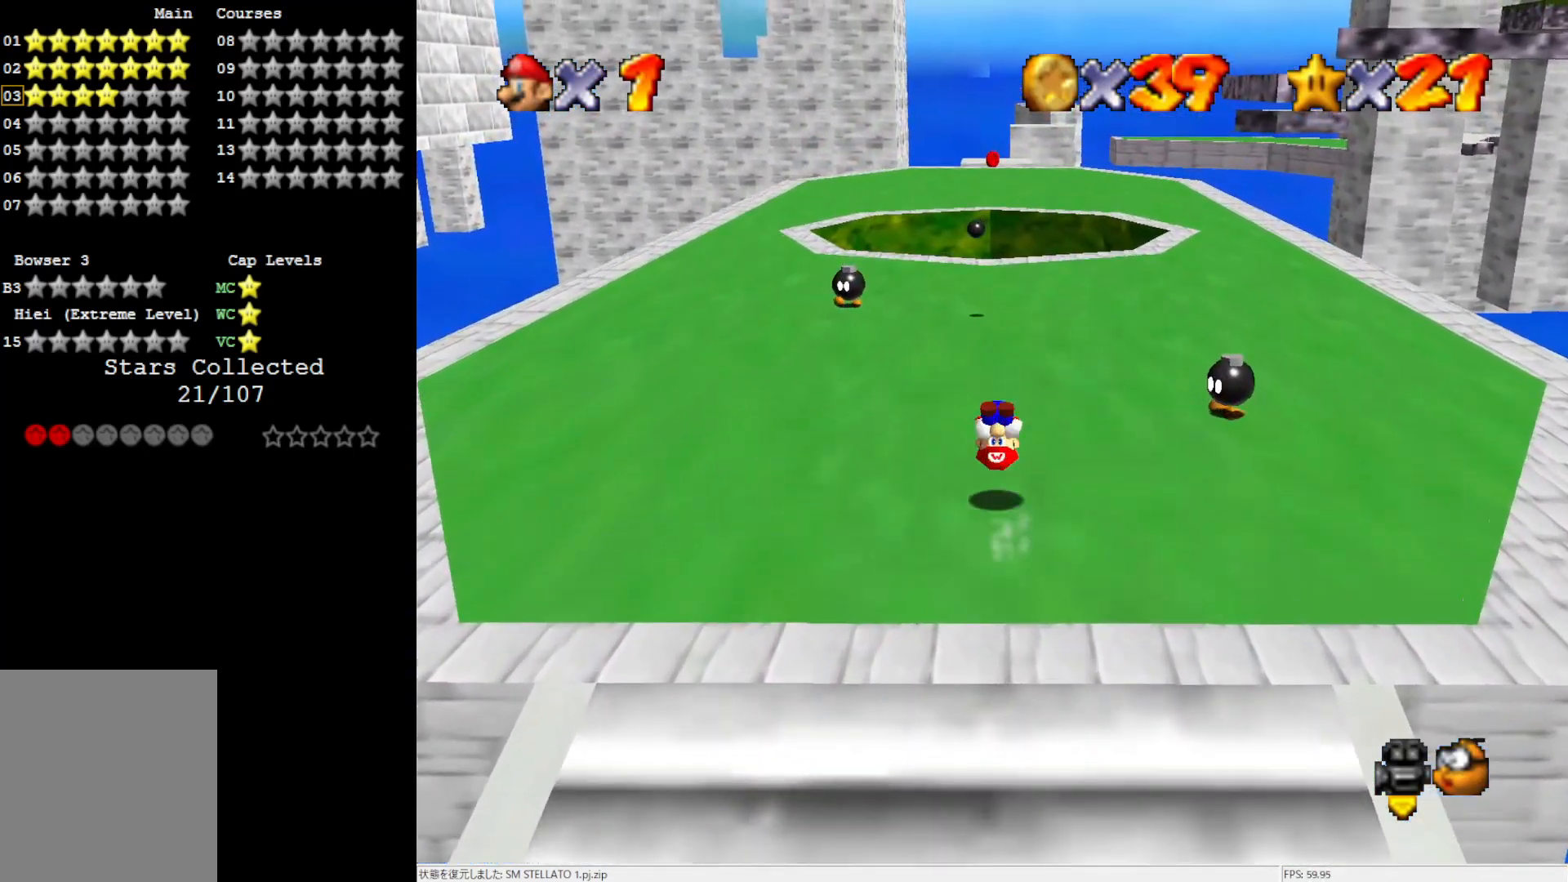
{"buttons": [], "left_stick": "up", "events": []}
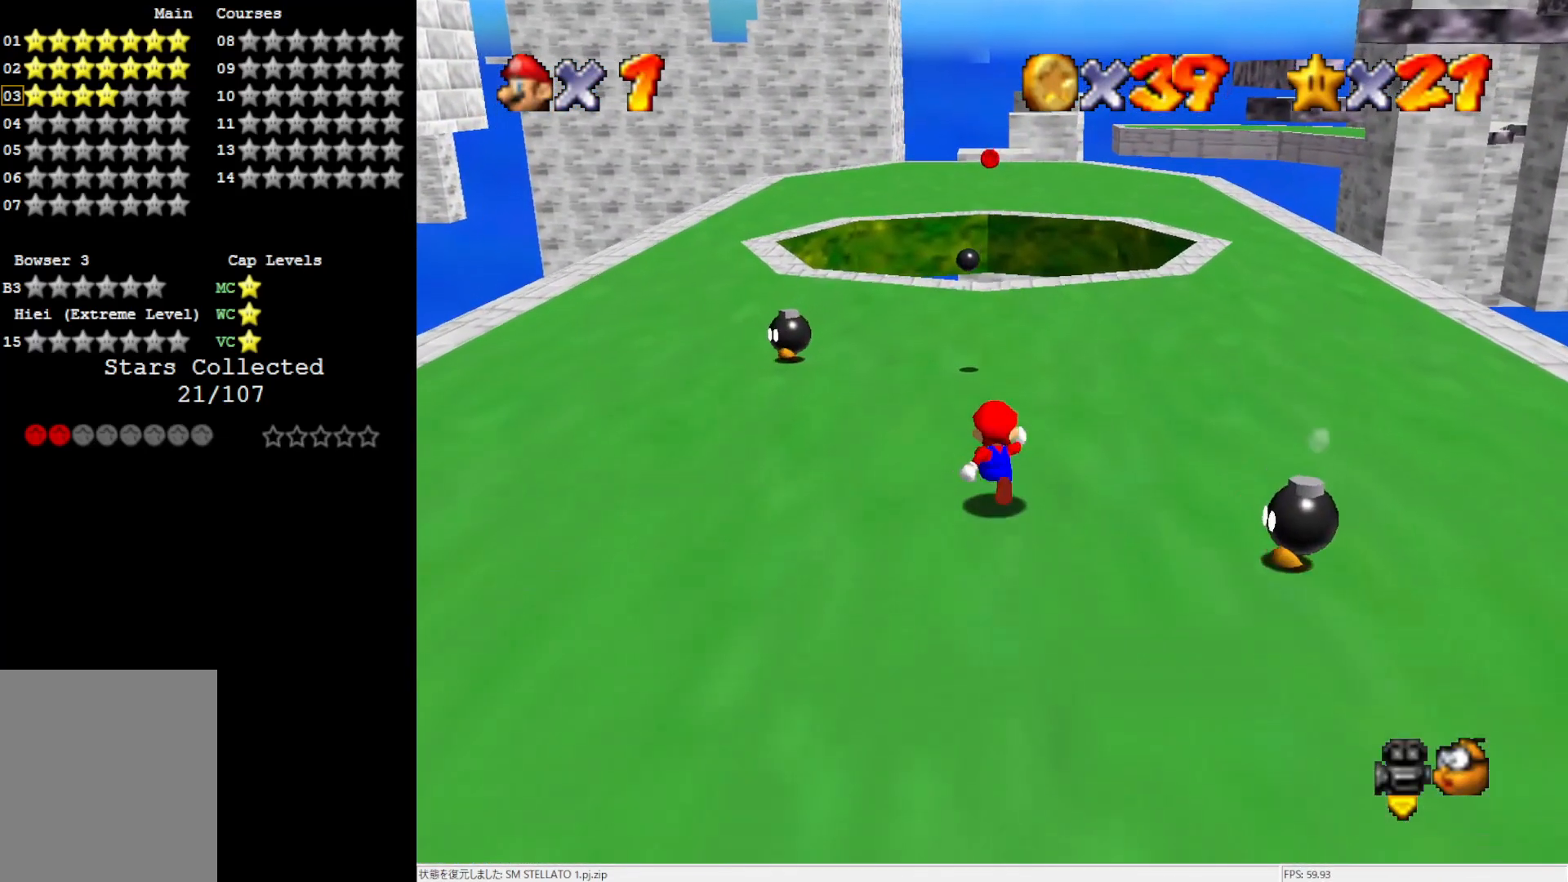
{"buttons": [], "left_stick": "up-right", "events": [[67, "left_stick", "up-right"]]}
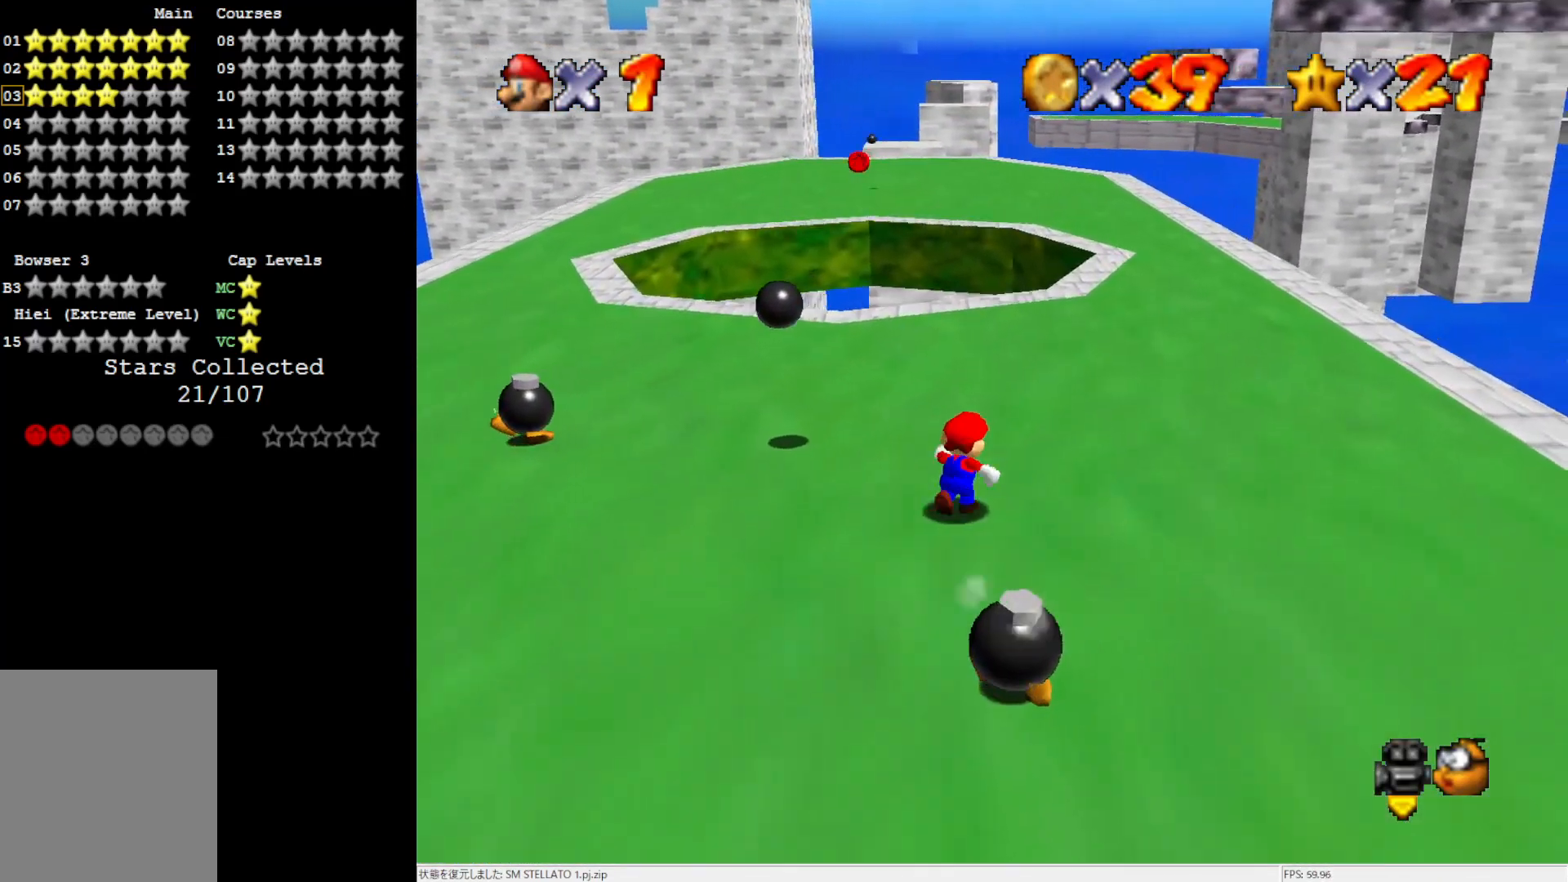
{"buttons": [], "left_stick": "up-left", "events": [[67, "left_stick", "up"], [467, "left_stick", "up-left"]]}
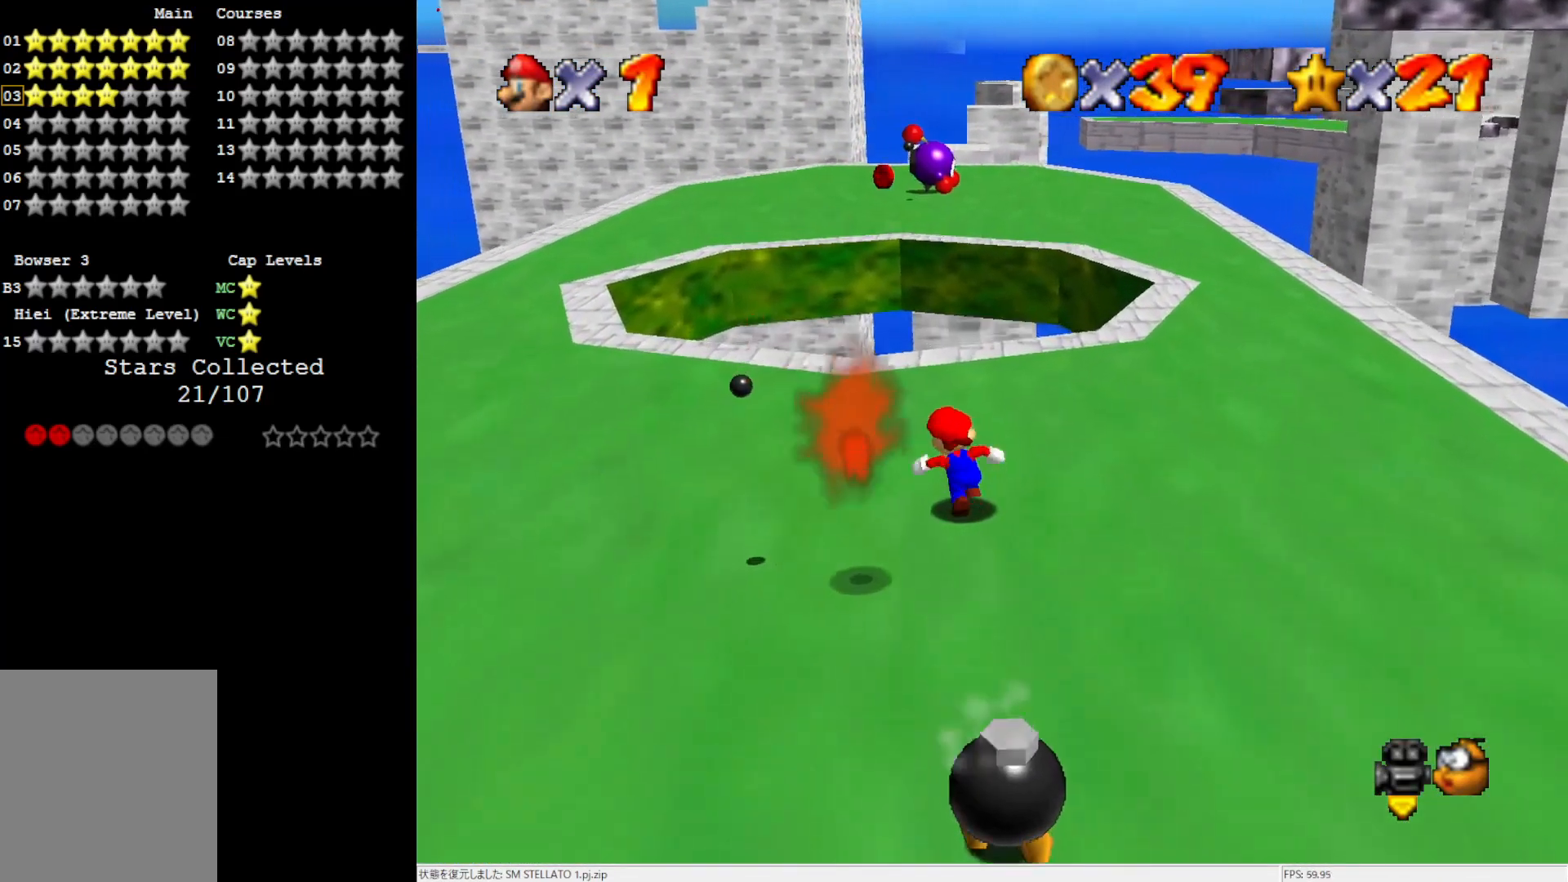
{"buttons": [], "left_stick": "up", "events": [[350, "left_stick", "up"]]}
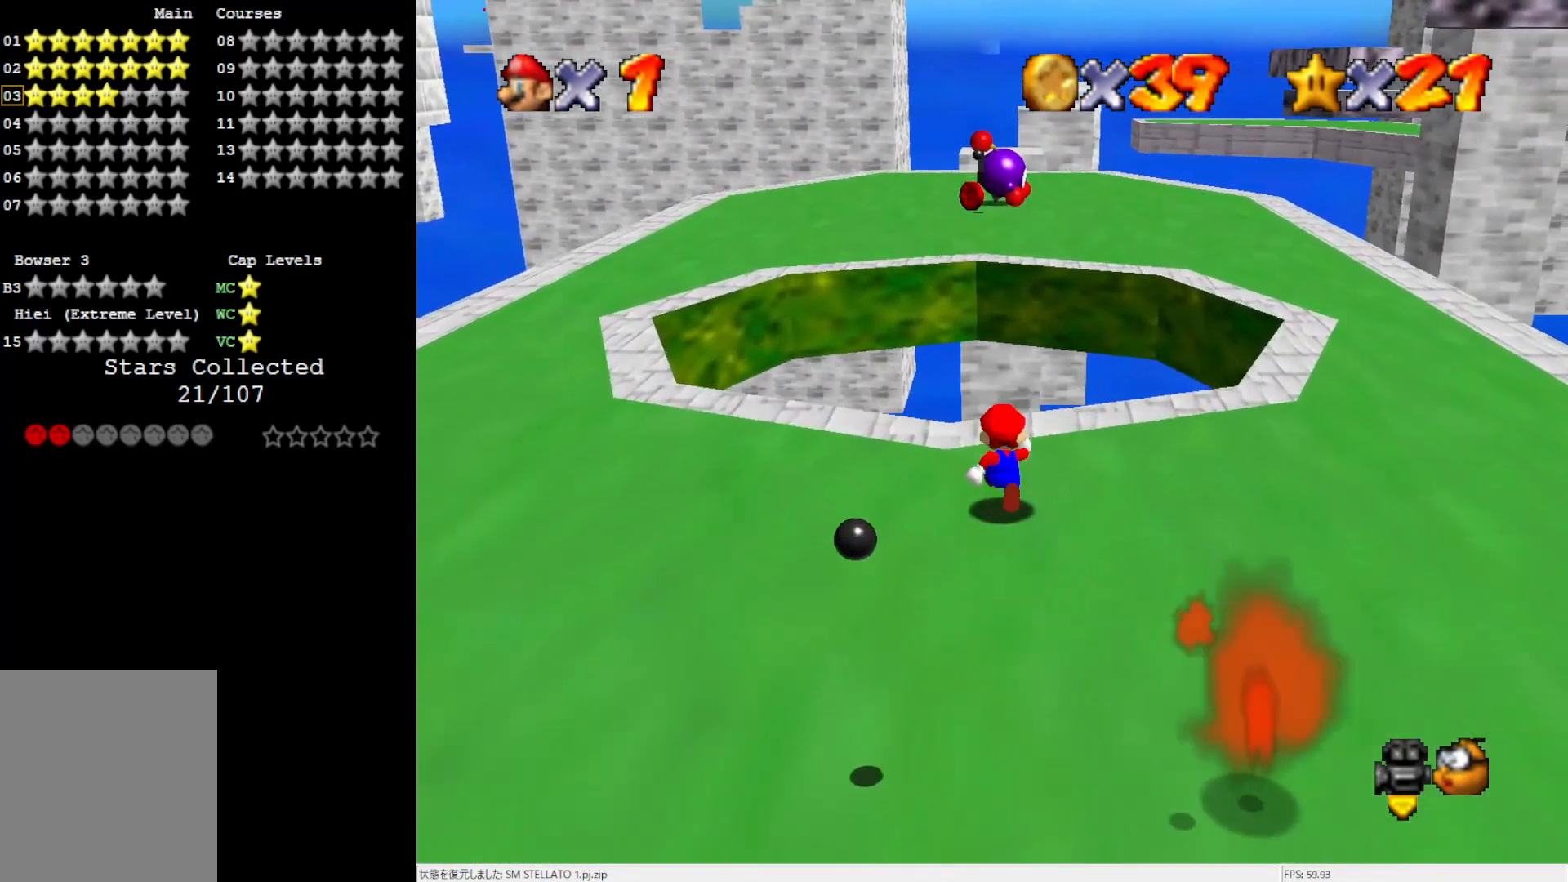
{"buttons": ["A", "Z"], "left_stick": "up", "events": [[317, "Z", "down"], [383, "A", "down"]]}
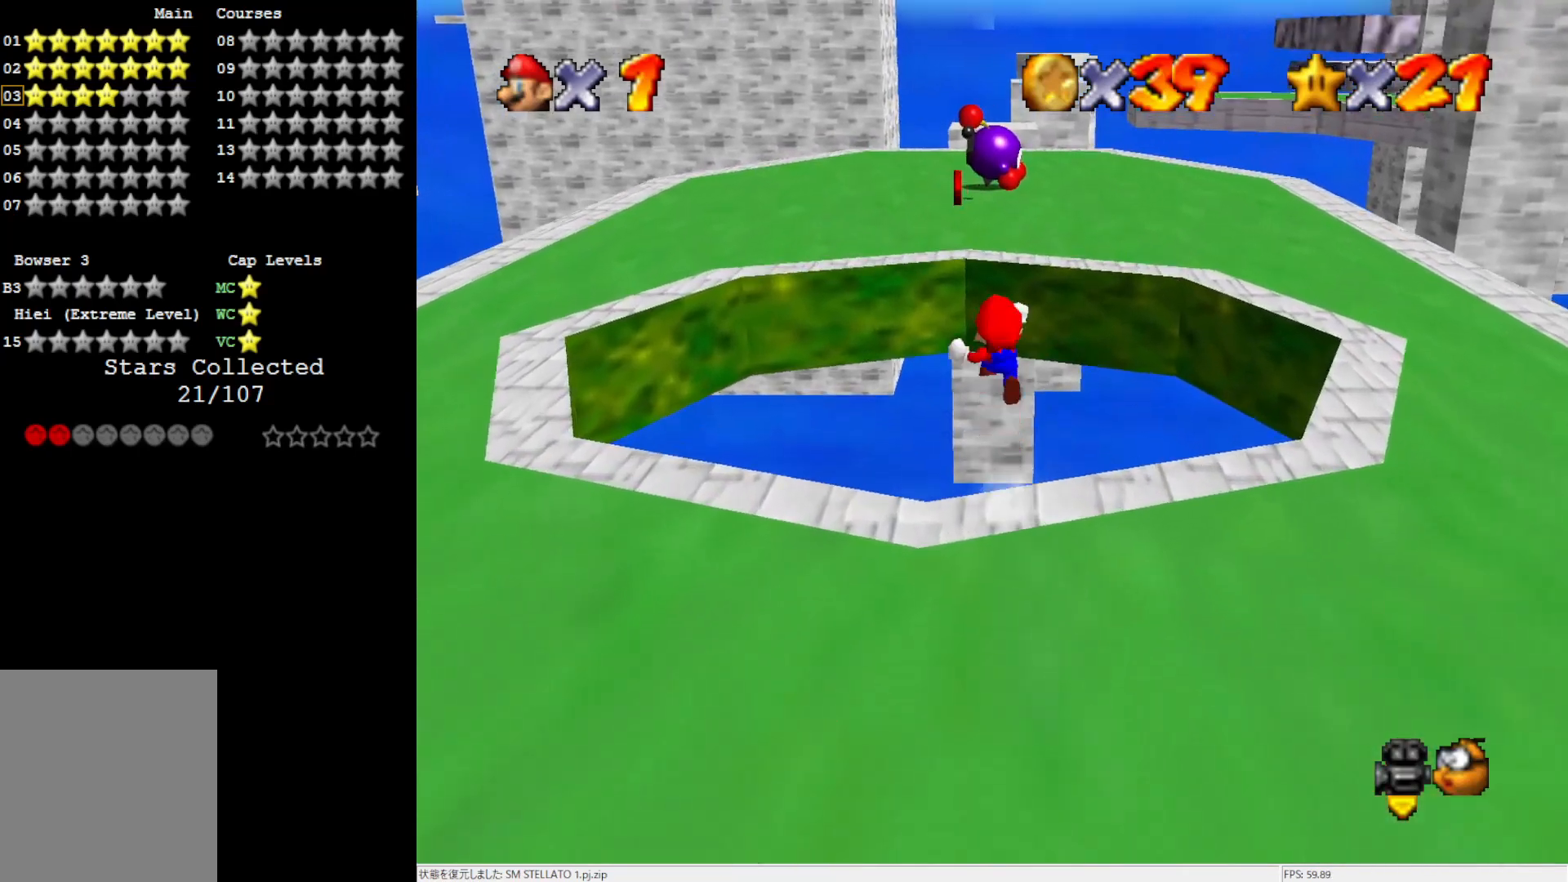
{"buttons": ["A"], "left_stick": "up", "events": [[50, "Z", "up"]]}
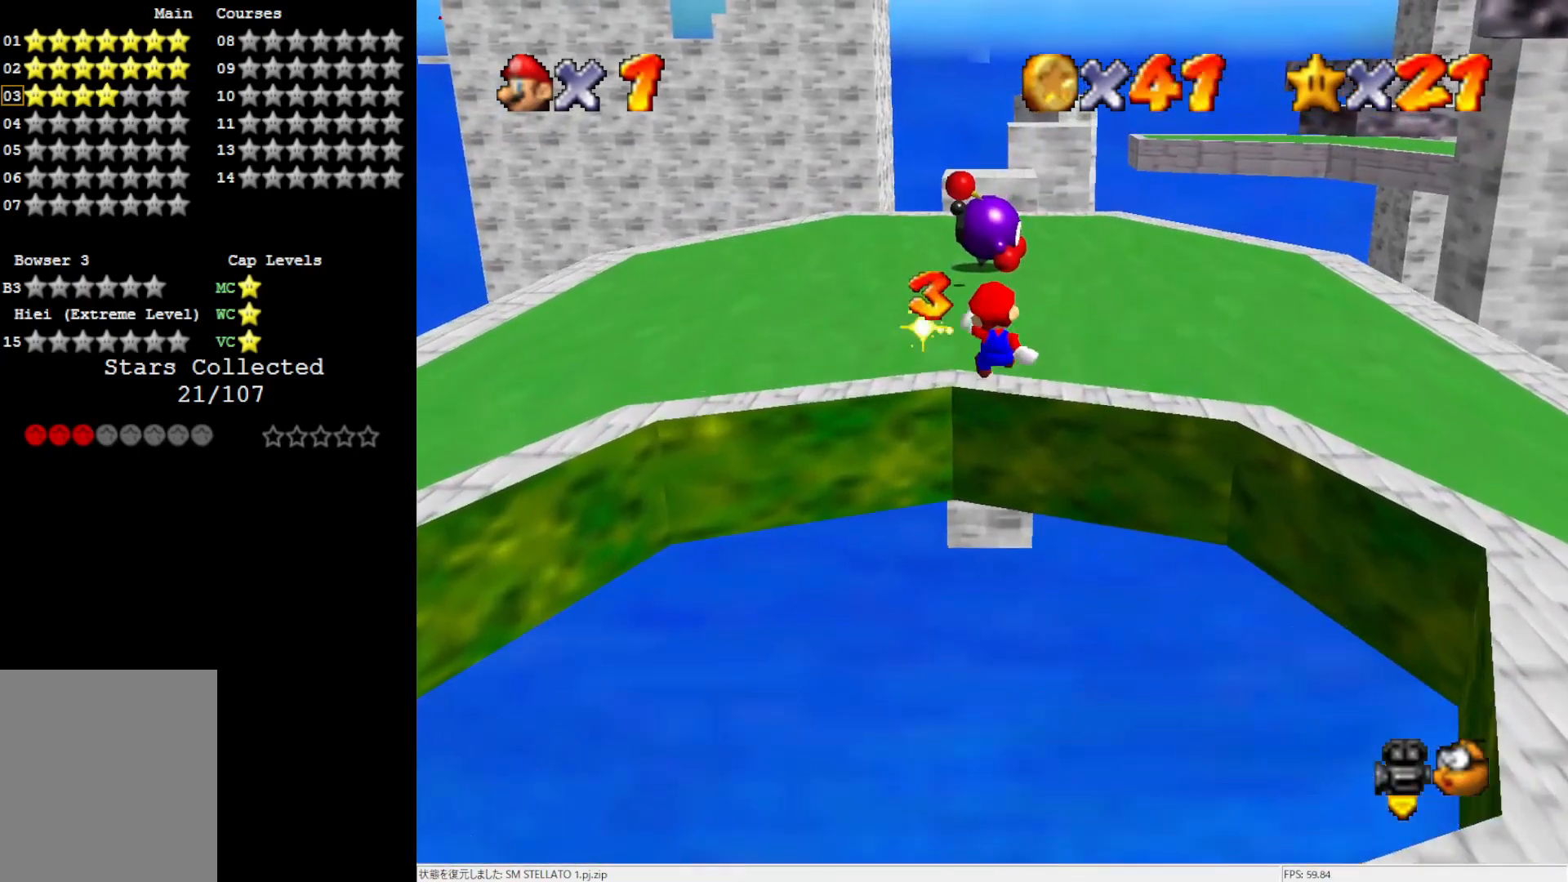
{"buttons": [], "left_stick": "up", "events": [[267, "A", "up"]]}
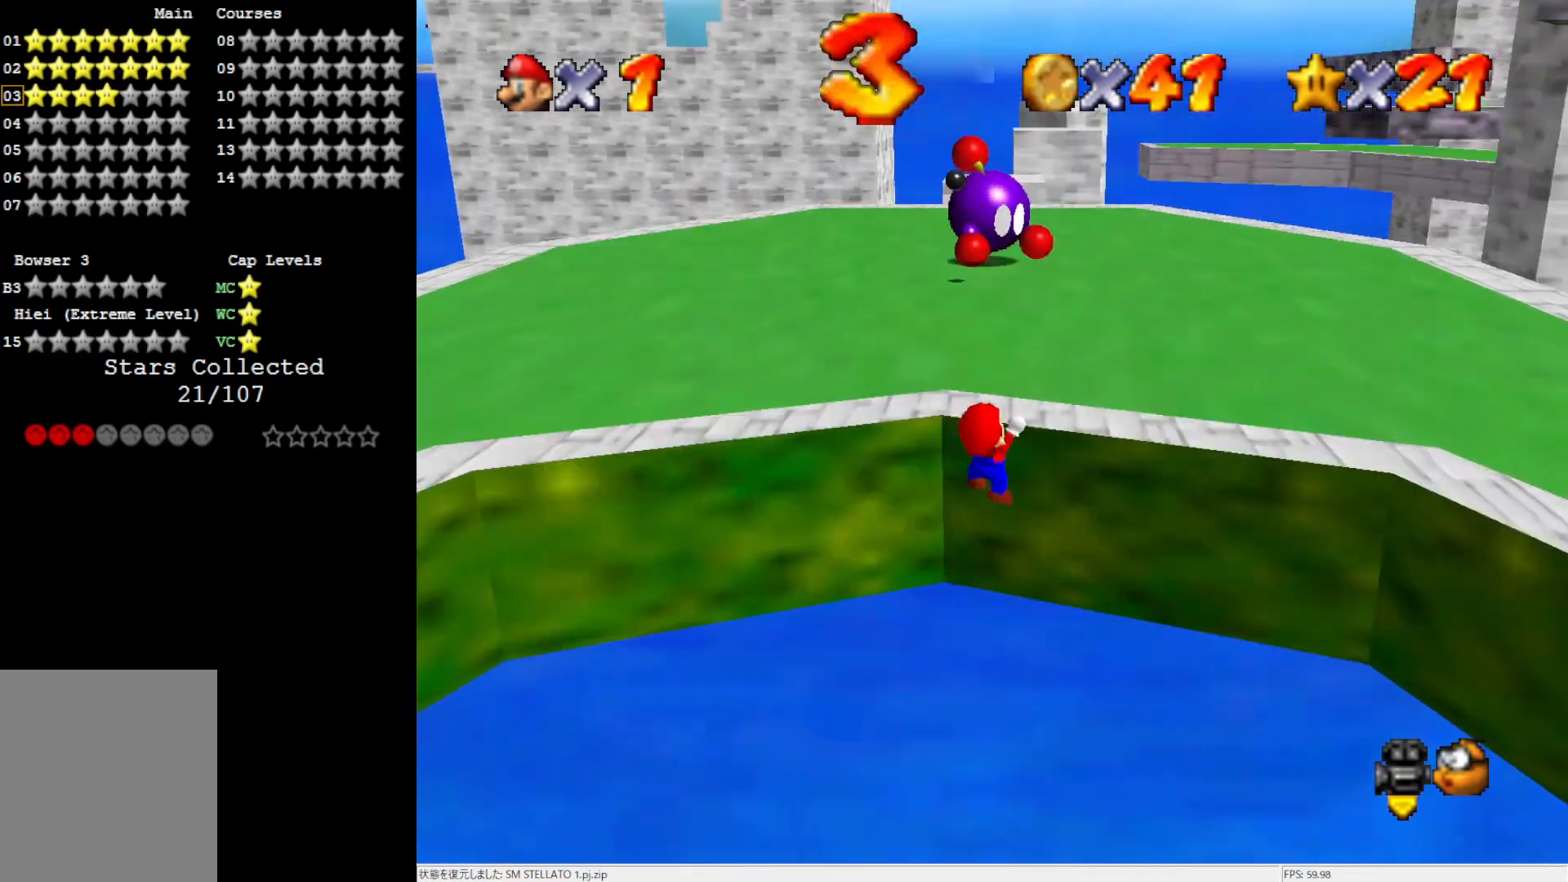
{"buttons": [], "left_stick": "up-left", "events": [[83, "A", "down"], [150, "left_stick", "center"], [200, "A", "up"], [350, "left_stick", "up-left"]]}
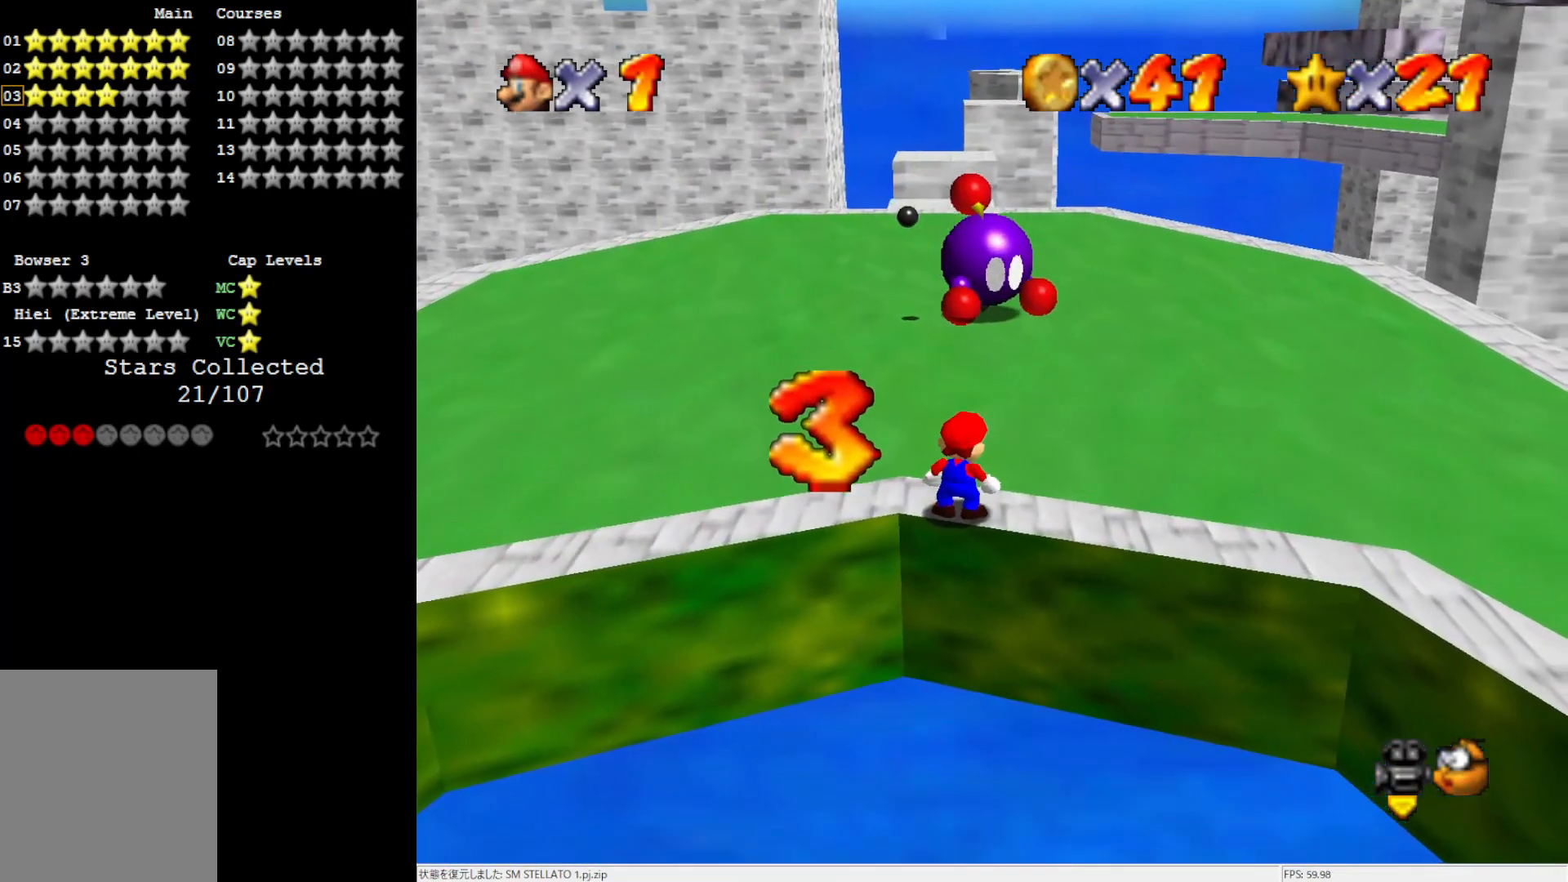
{"buttons": [], "left_stick": "up", "events": [[383, "left_stick", "up"]]}
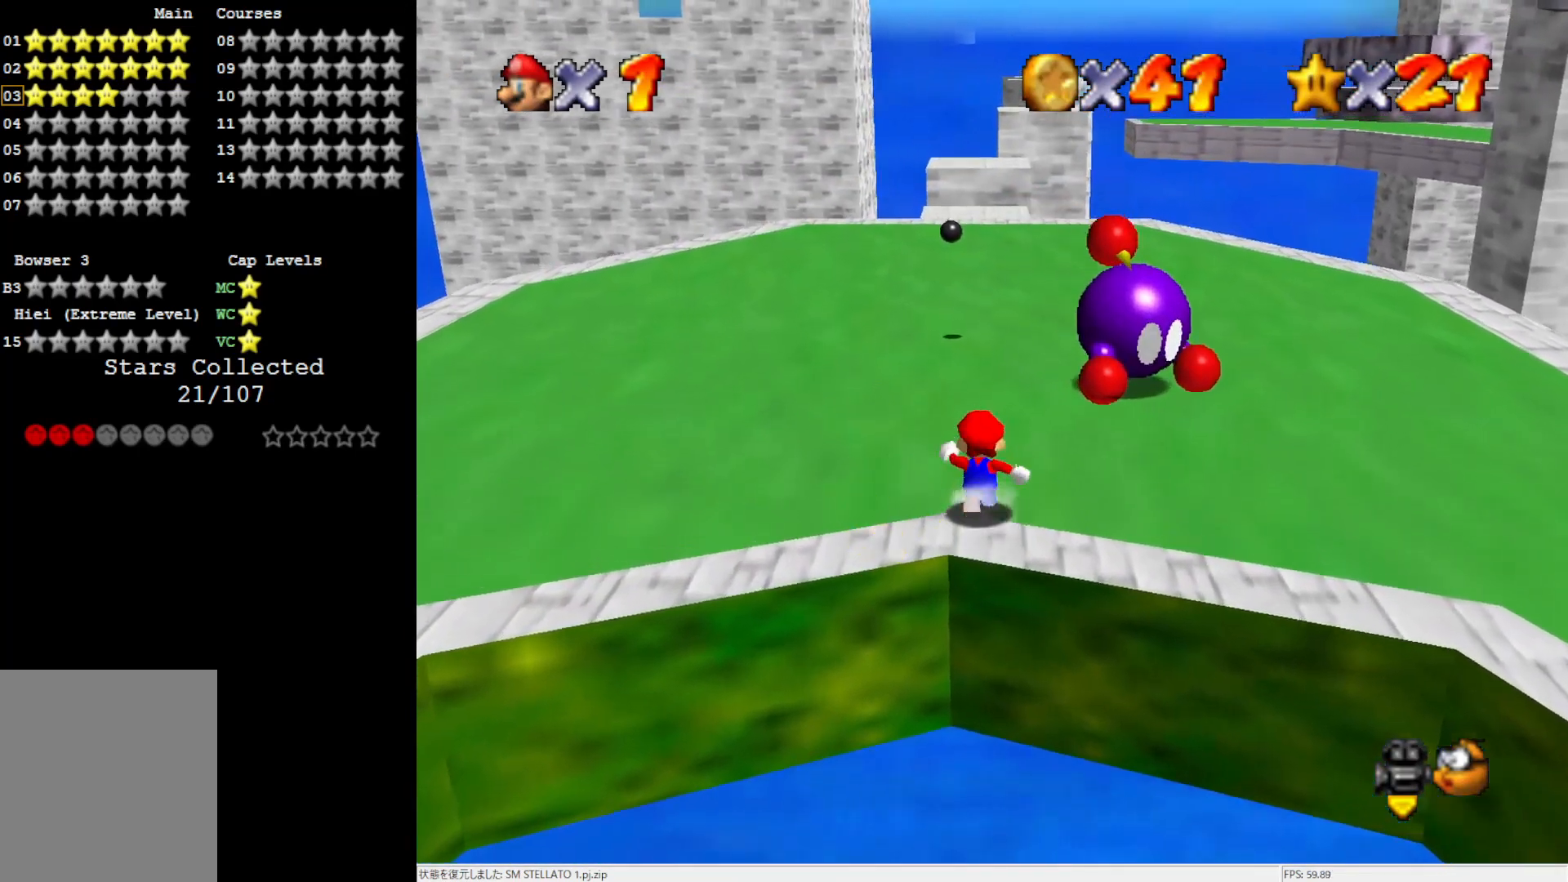
{"buttons": [], "left_stick": "right", "events": [[217, "left_stick", "up-right"], [483, "left_stick", "right"]]}
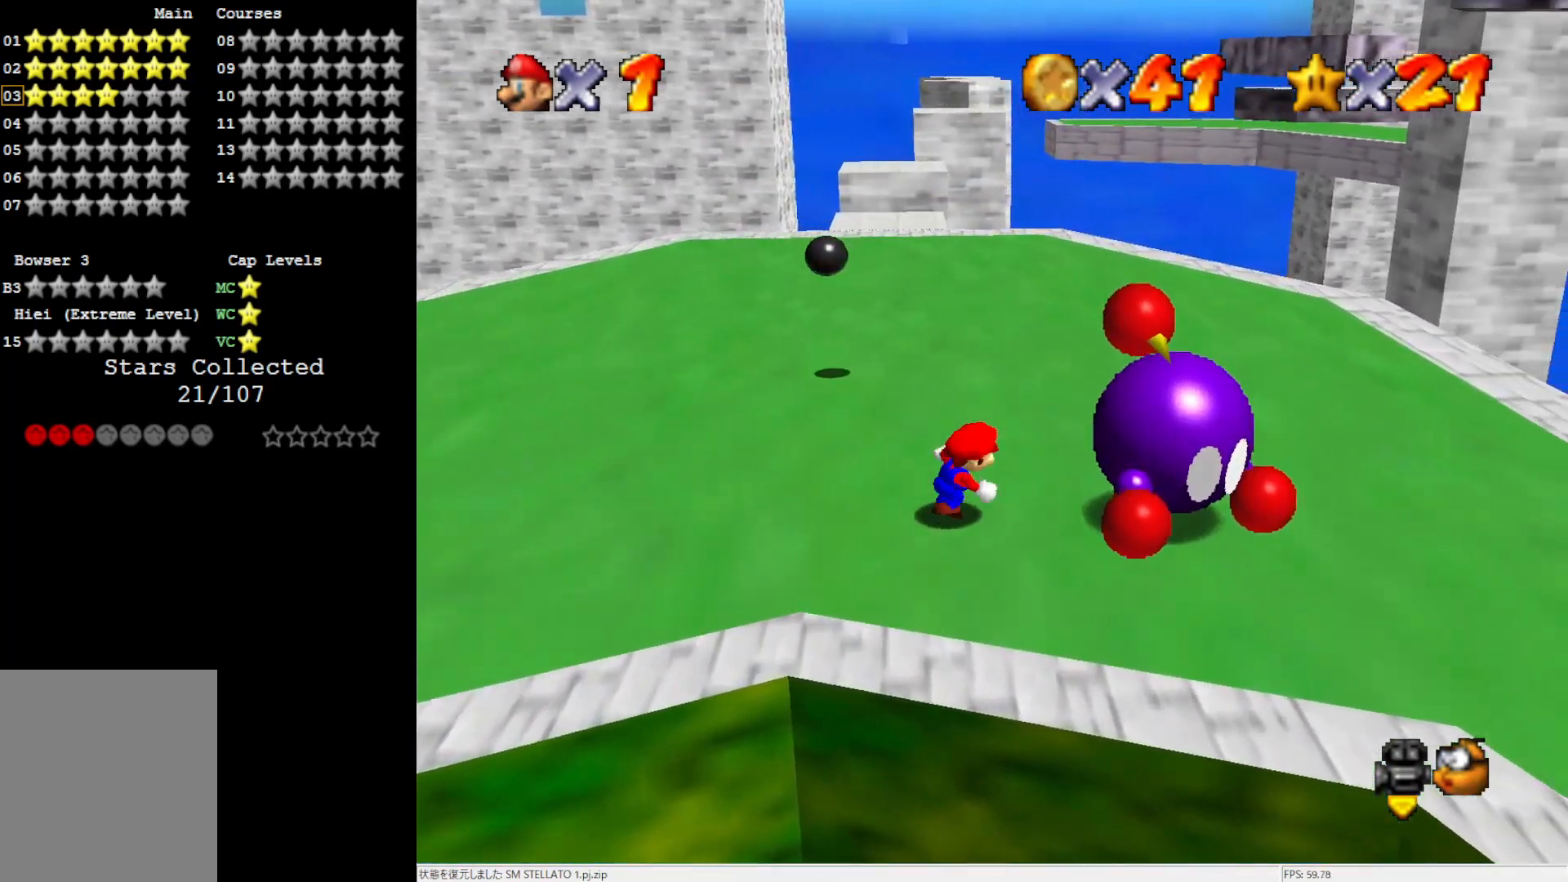
{"buttons": [], "left_stick": "center", "events": [[117, "B", "down"], [117, "left_stick", "center"], [250, "B", "up"]]}